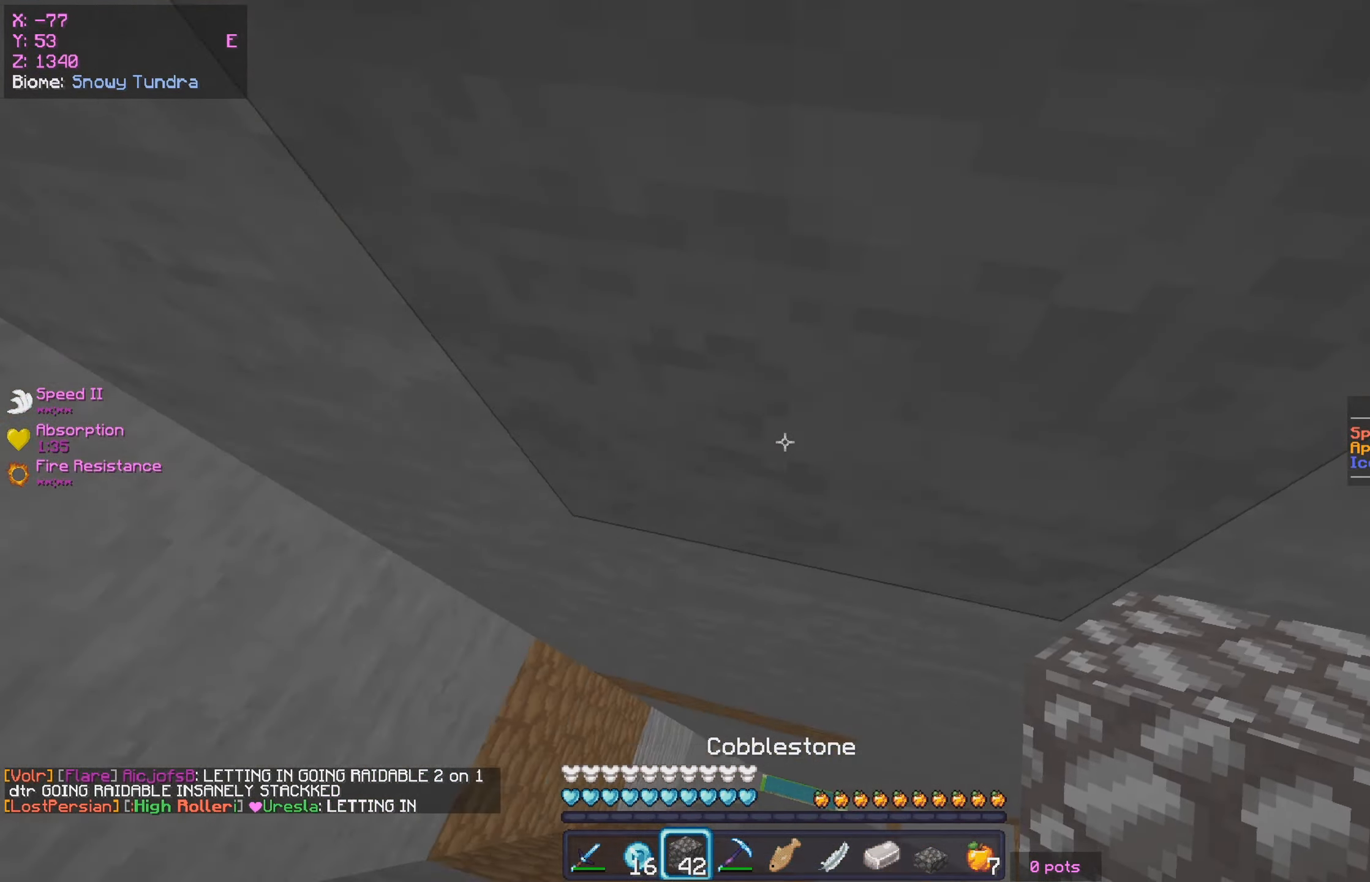
Gameplay with keyboard and mouse; each line is a JSON object with the keys and mouse buttons held at the frame after it. "events" lists presses ("down") and releases ("up") of "a", "d", "s", "w", "mouse_left" and "mouse_right" between this image and that frame as [ms after this image, input, new state], when the widget could be followed in between. "mouse_left", "mouse_right" = the "left", "right" buttons of the "mouse" list. No other keys are recorded. Fast repeated clicks can show as one long hold. Mouse movement is not recorded.
{"keys": ["a", "s"], "mouse": [], "events": [[483, "s", "down"]]}
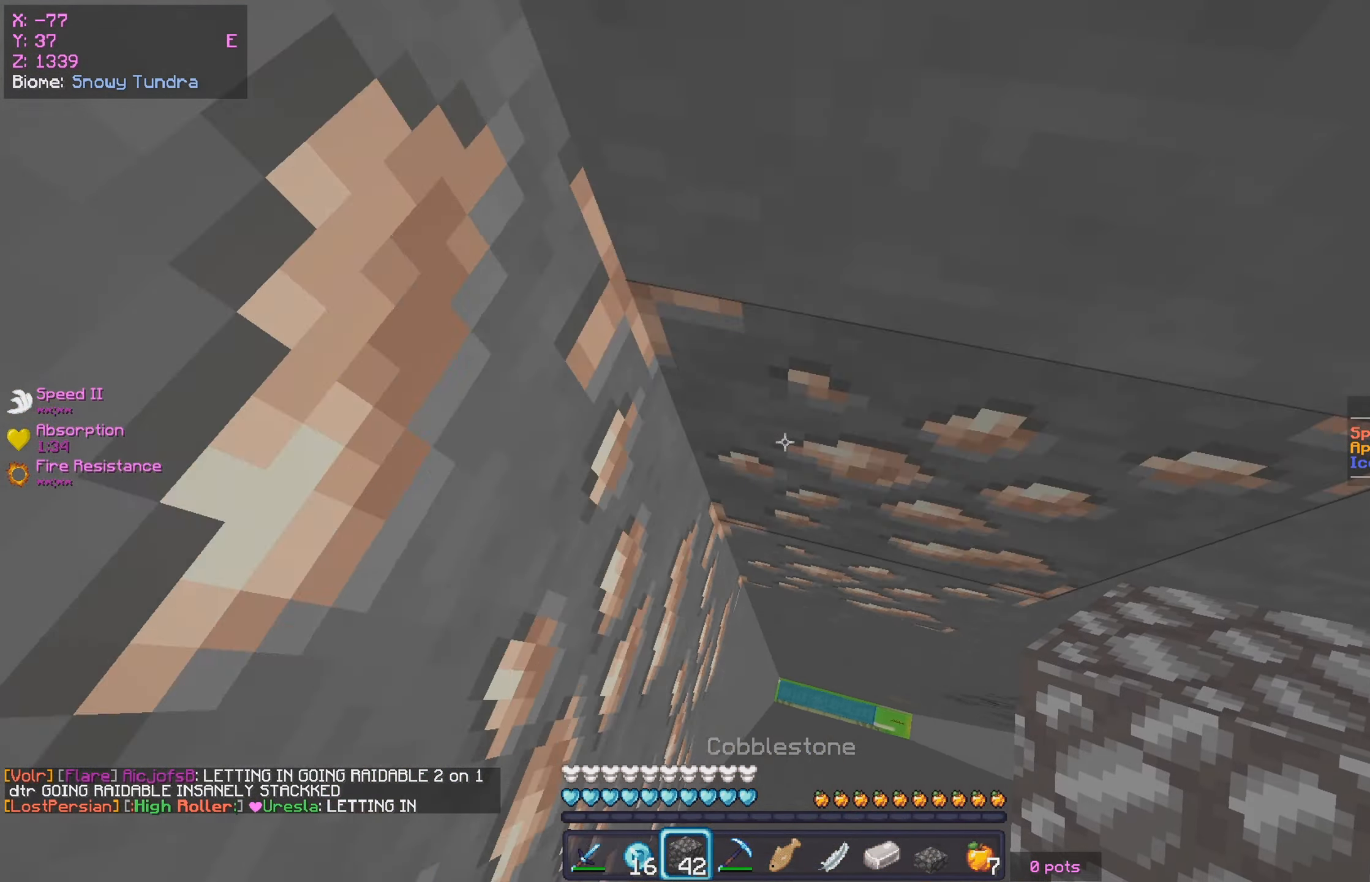
{"keys": ["a"], "mouse": [], "events": [[33, "a", "up"], [216, "s", "up"], [466, "a", "down"]]}
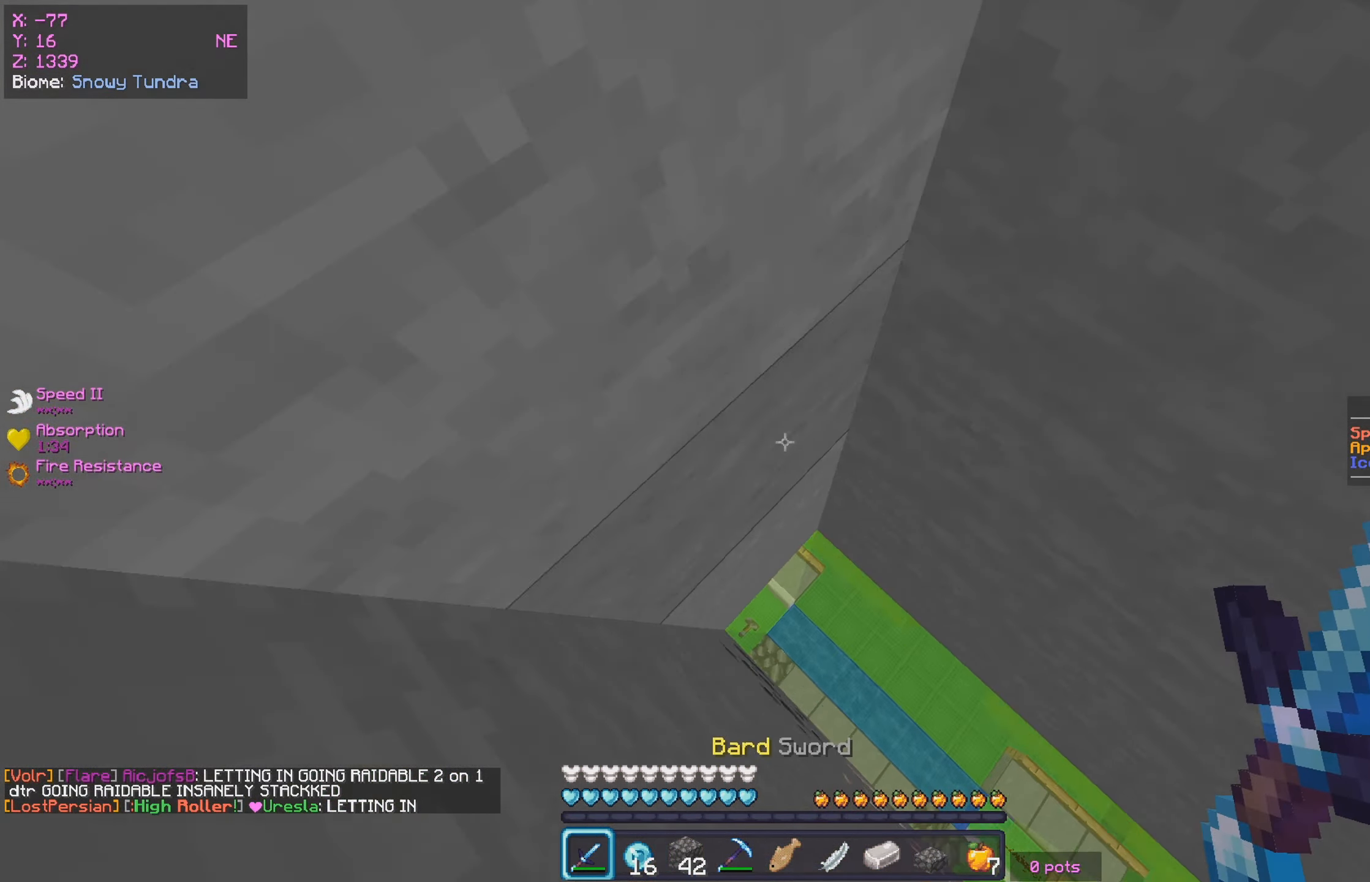
{"keys": ["a", "w"], "mouse": [], "events": [[133, "w", "down"]]}
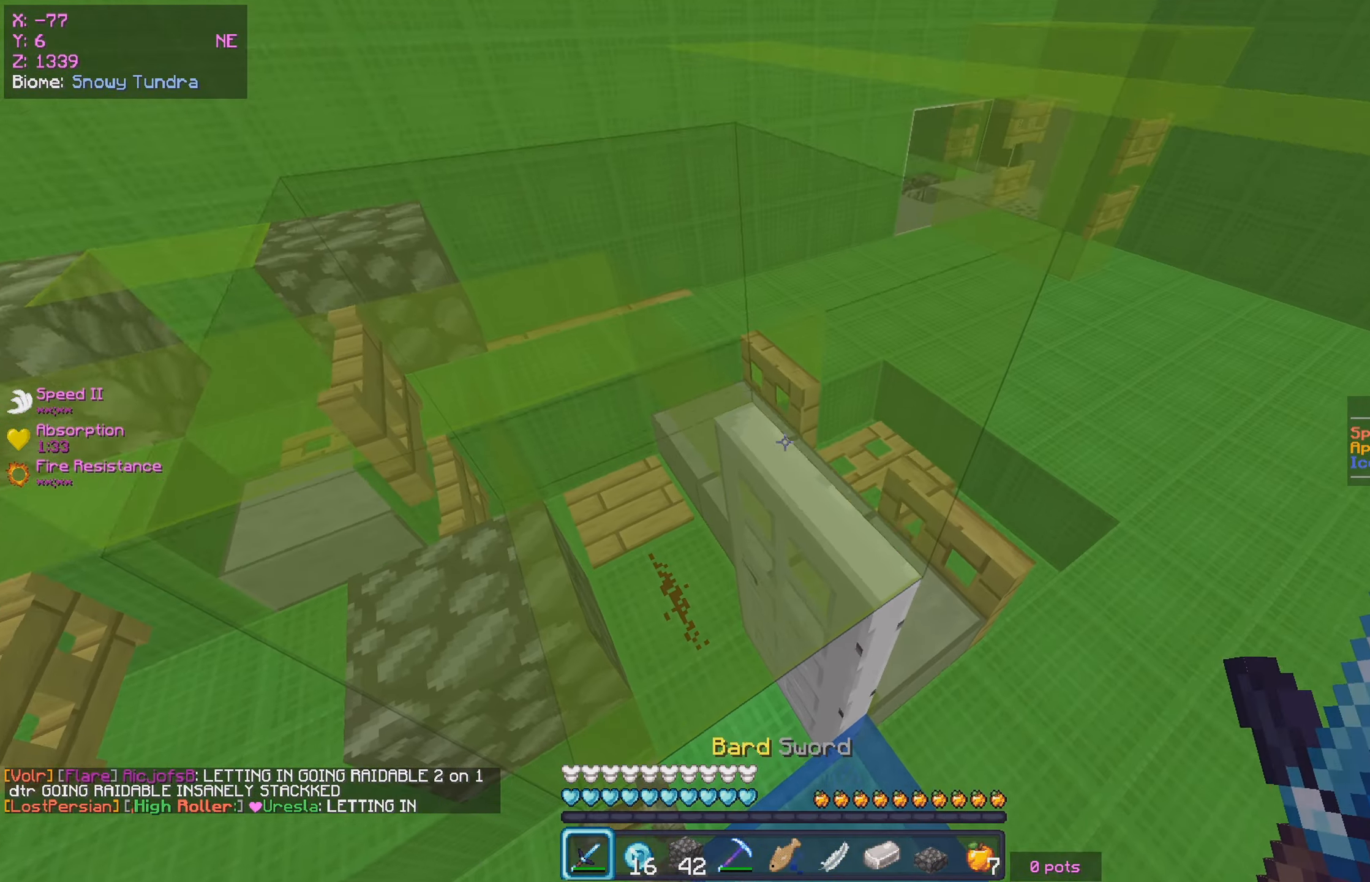
{"keys": ["w"], "mouse": [], "events": [[283, "a", "up"]]}
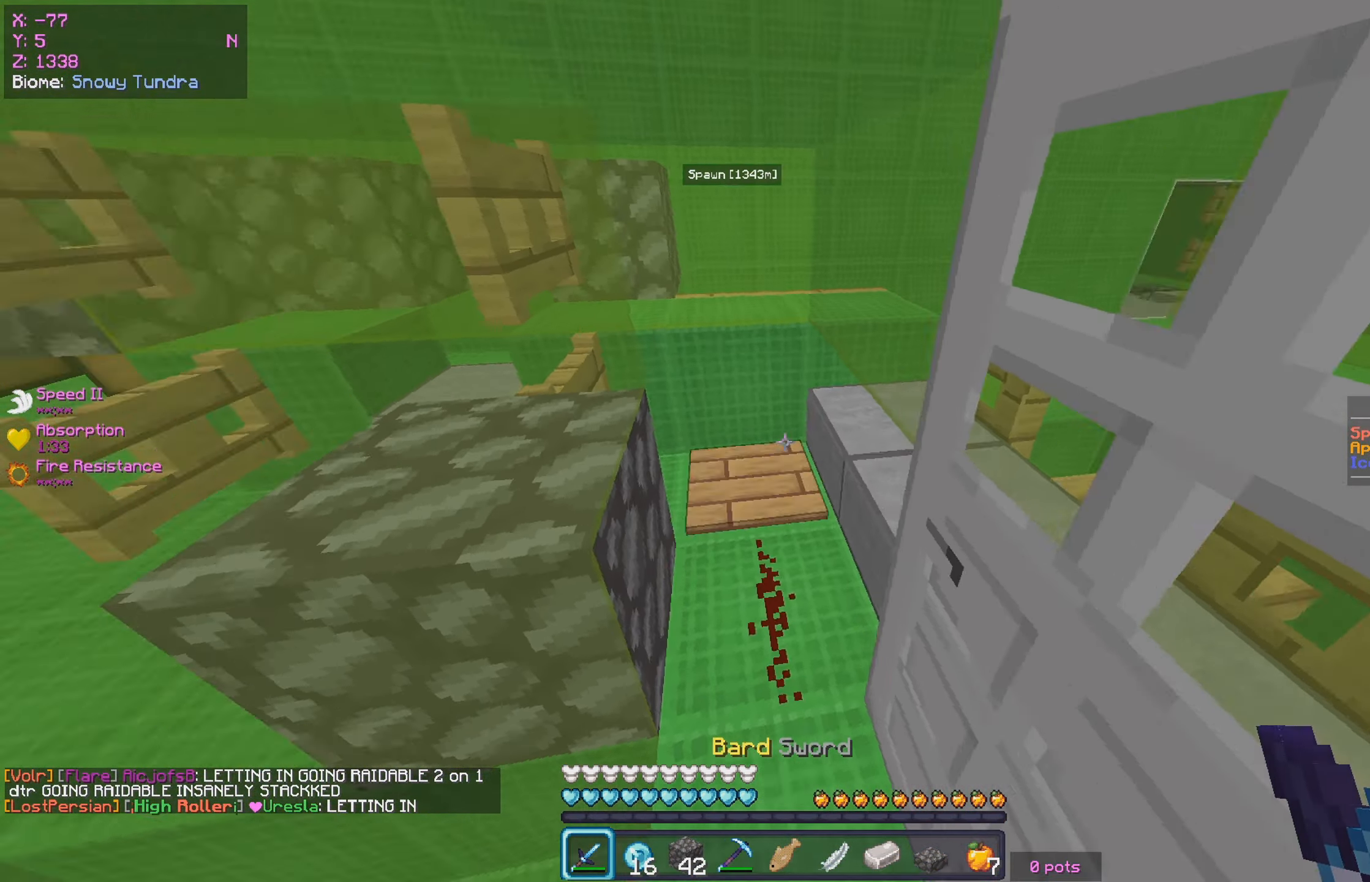
{"keys": ["a", "w"], "mouse": ["right"], "events": [[100, "d", "down"], [383, "mouse_right", "down"], [433, "a", "down"], [450, "d", "up"]]}
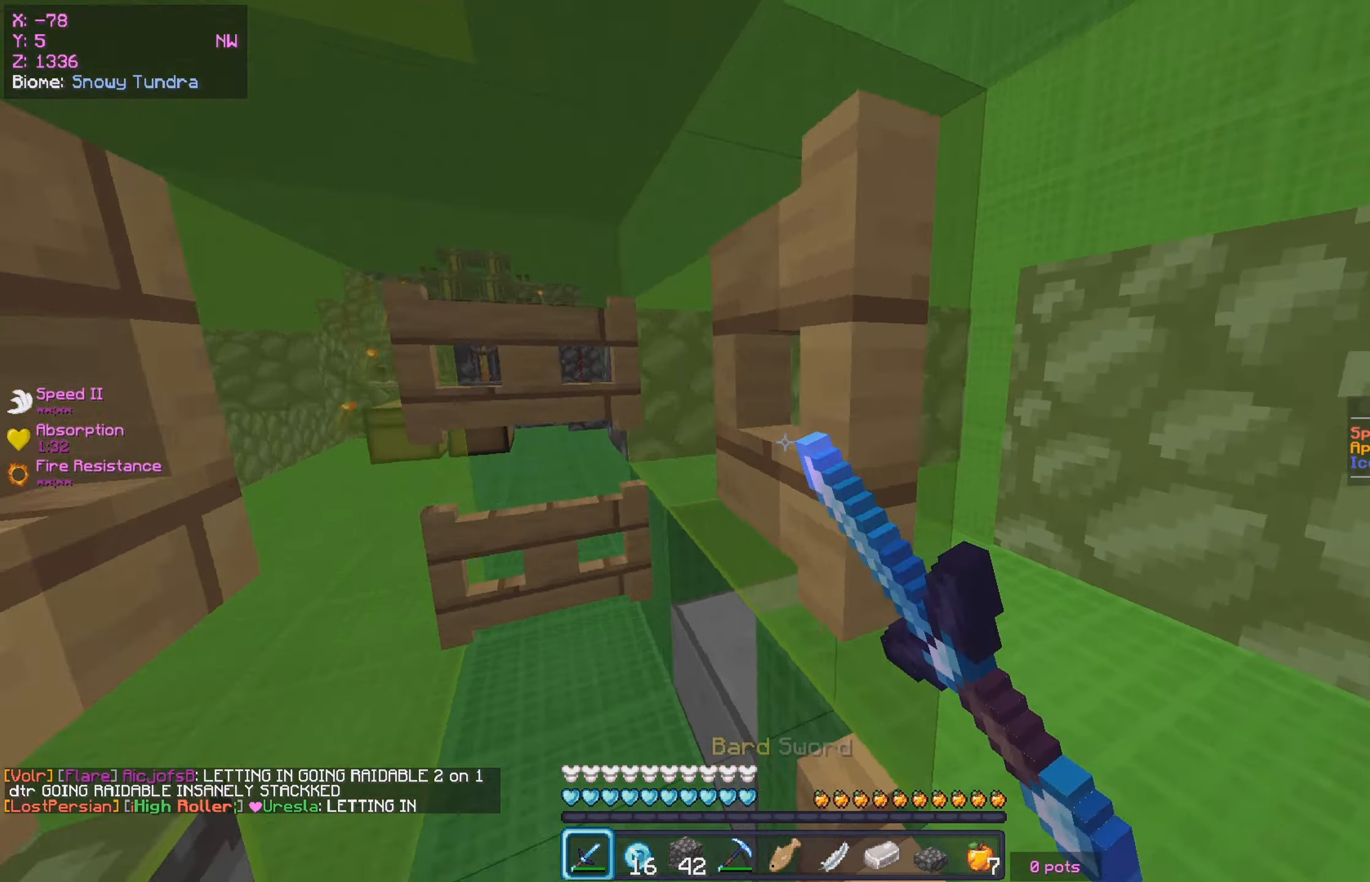
{"keys": ["w"], "mouse": ["right"], "events": [[16, "mouse_right", "up"], [33, "w", "up"], [83, "s", "down"], [100, "mouse_right", "down"], [200, "a", "up"], [266, "mouse_right", "up"], [300, "mouse_right", "down"], [333, "s", "up"], [450, "w", "down"]]}
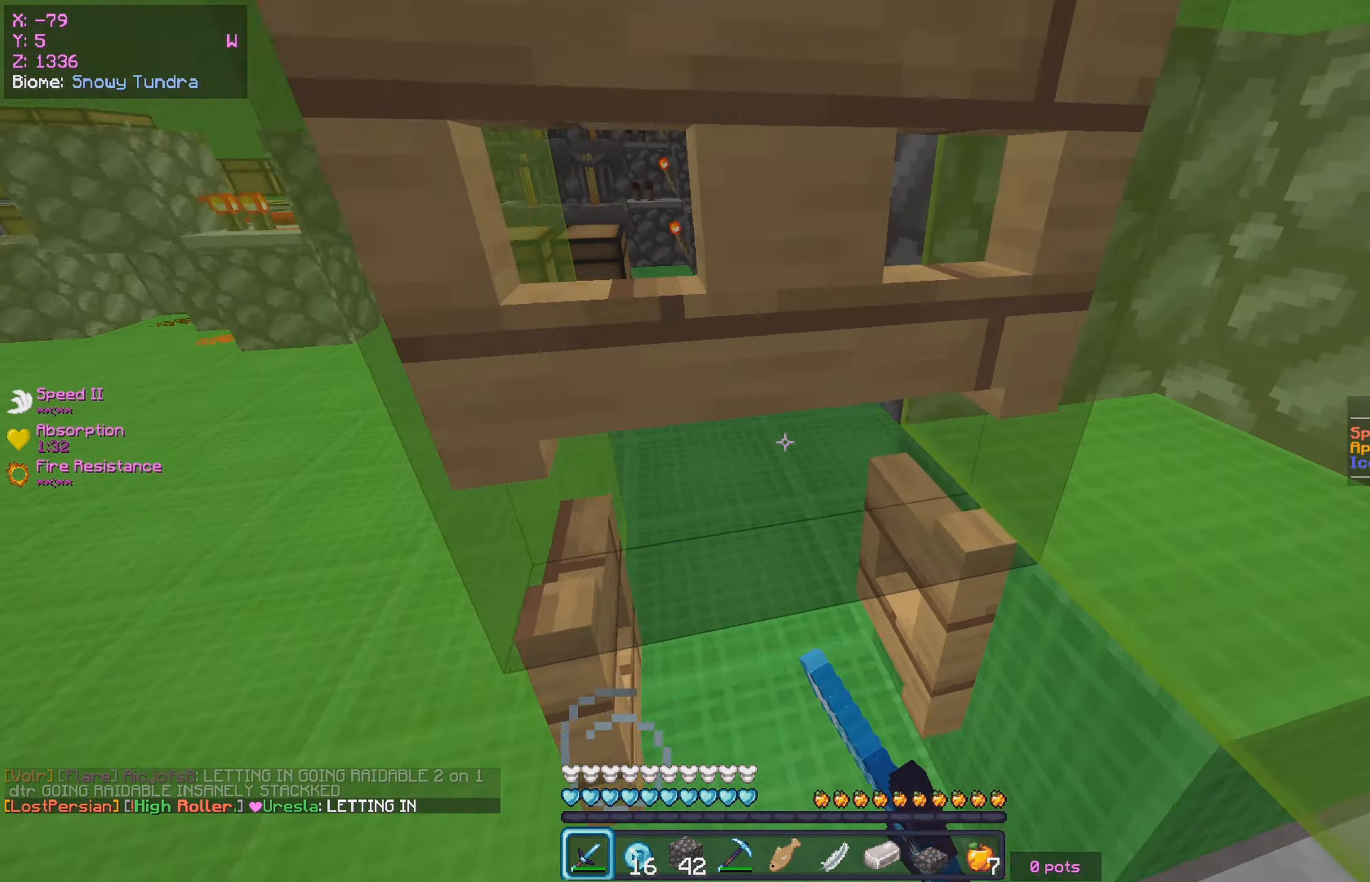
{"keys": ["d"], "mouse": [], "events": [[16, "a", "down"], [133, "mouse_right", "up"], [150, "w", "up"], [166, "s", "down"], [216, "mouse_right", "down"], [250, "a", "up"], [333, "mouse_right", "up"], [383, "mouse_right", "down"], [417, "d", "down"], [467, "s", "up"], [500, "mouse_right", "up"]]}
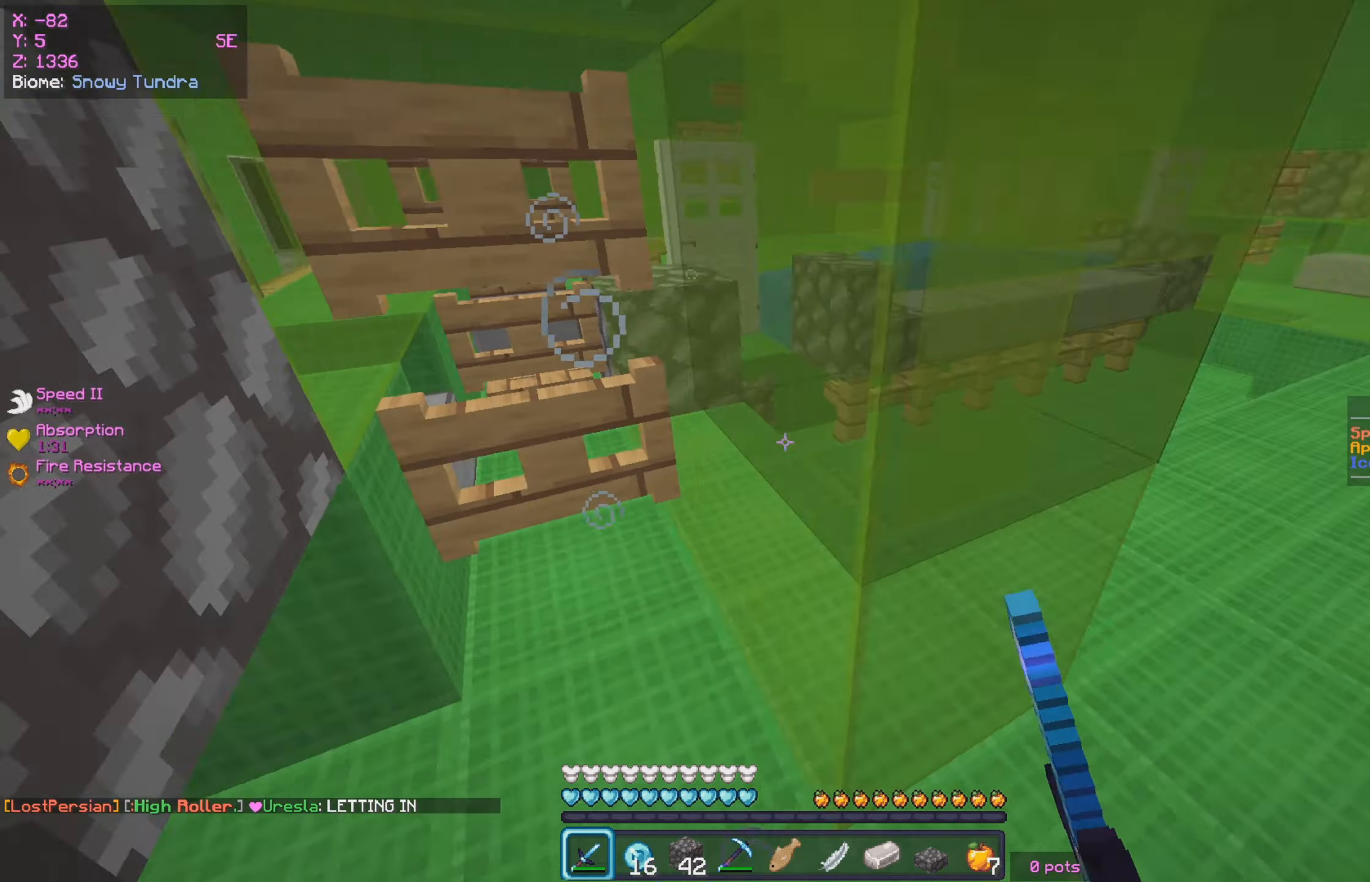
{"keys": ["d", "w"], "mouse": [], "events": [[50, "w", "down"]]}
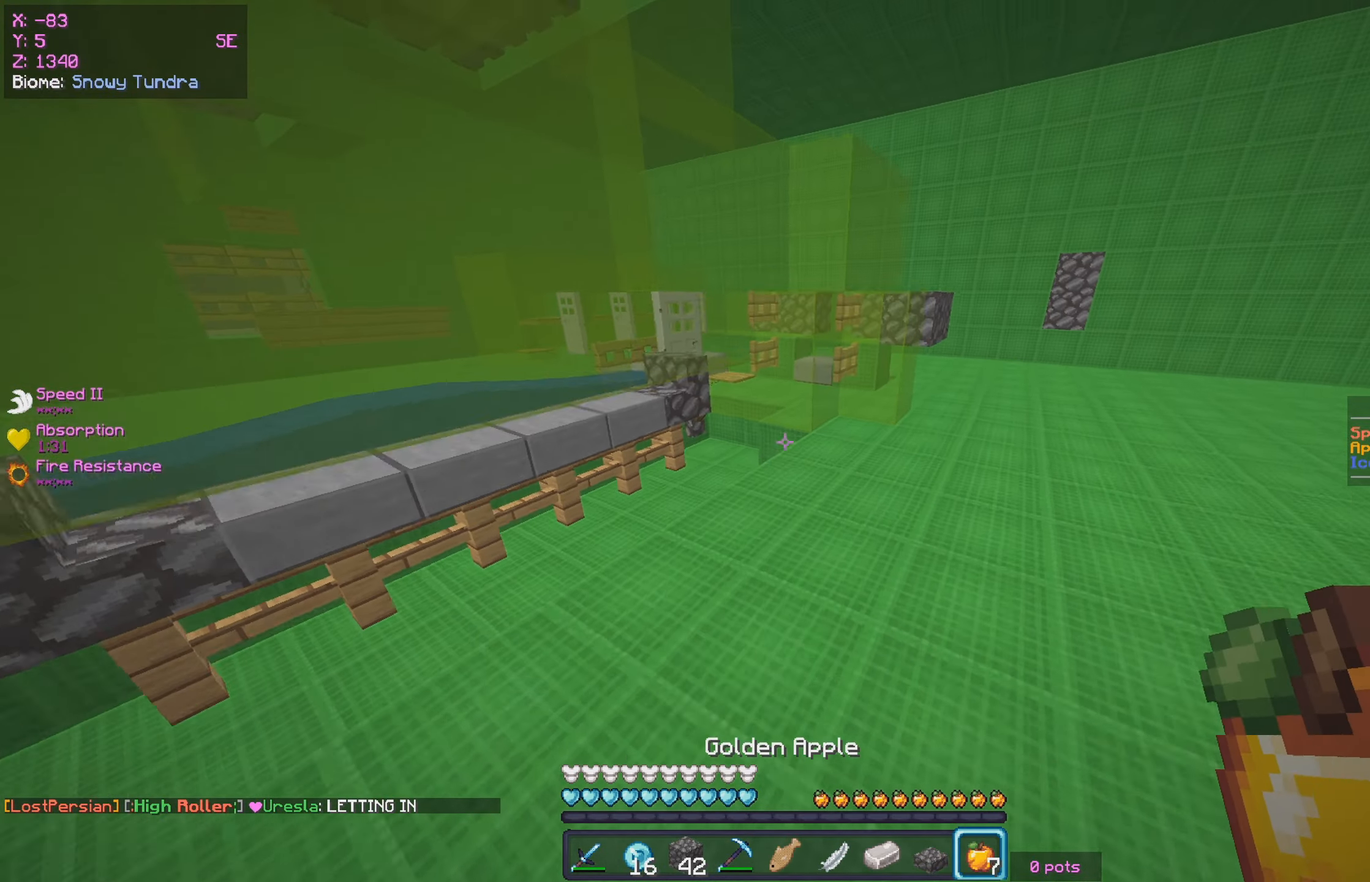
{"keys": ["d", "w"], "mouse": [], "events": []}
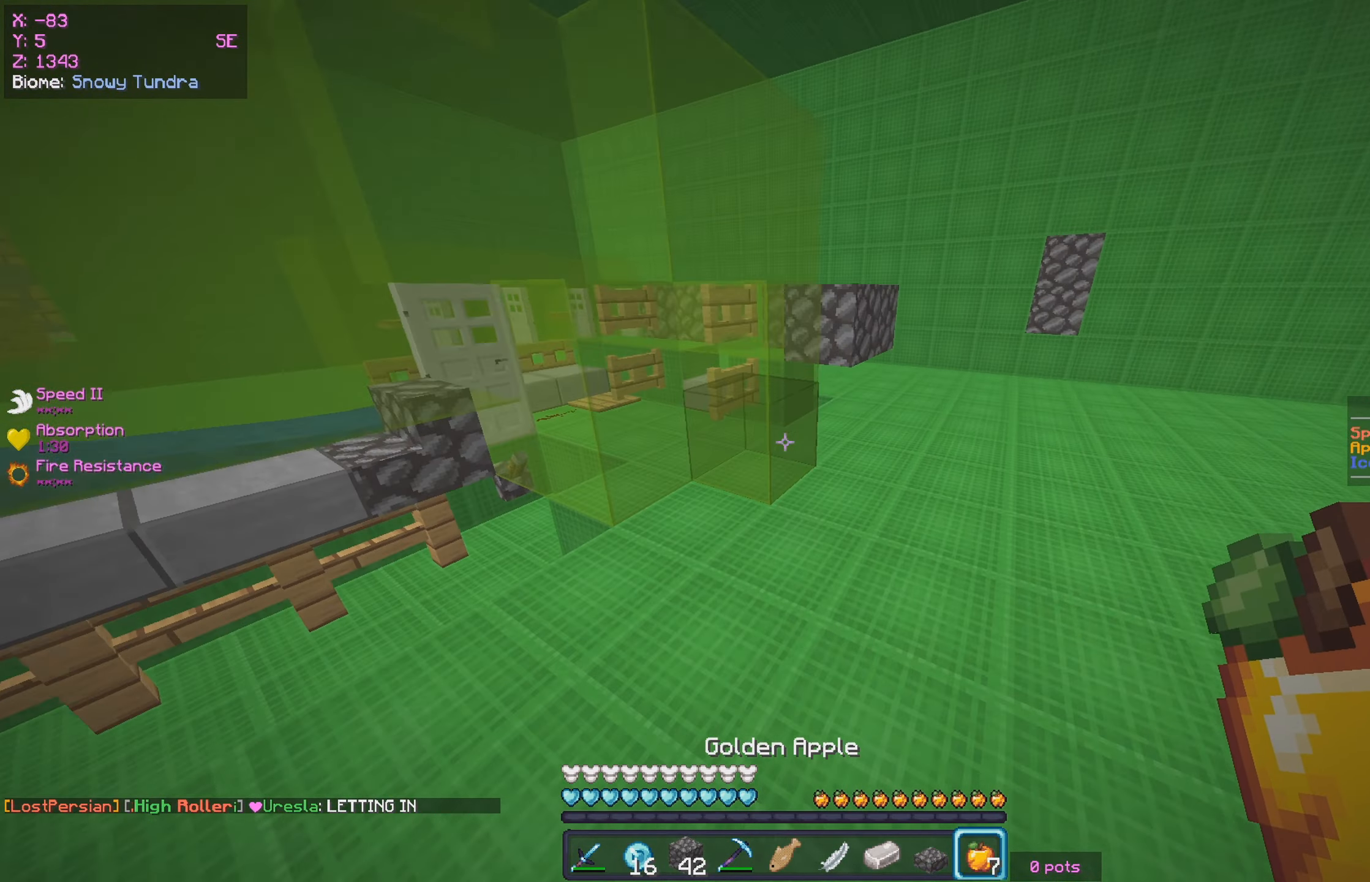
{"keys": ["d", "w"], "mouse": [], "events": []}
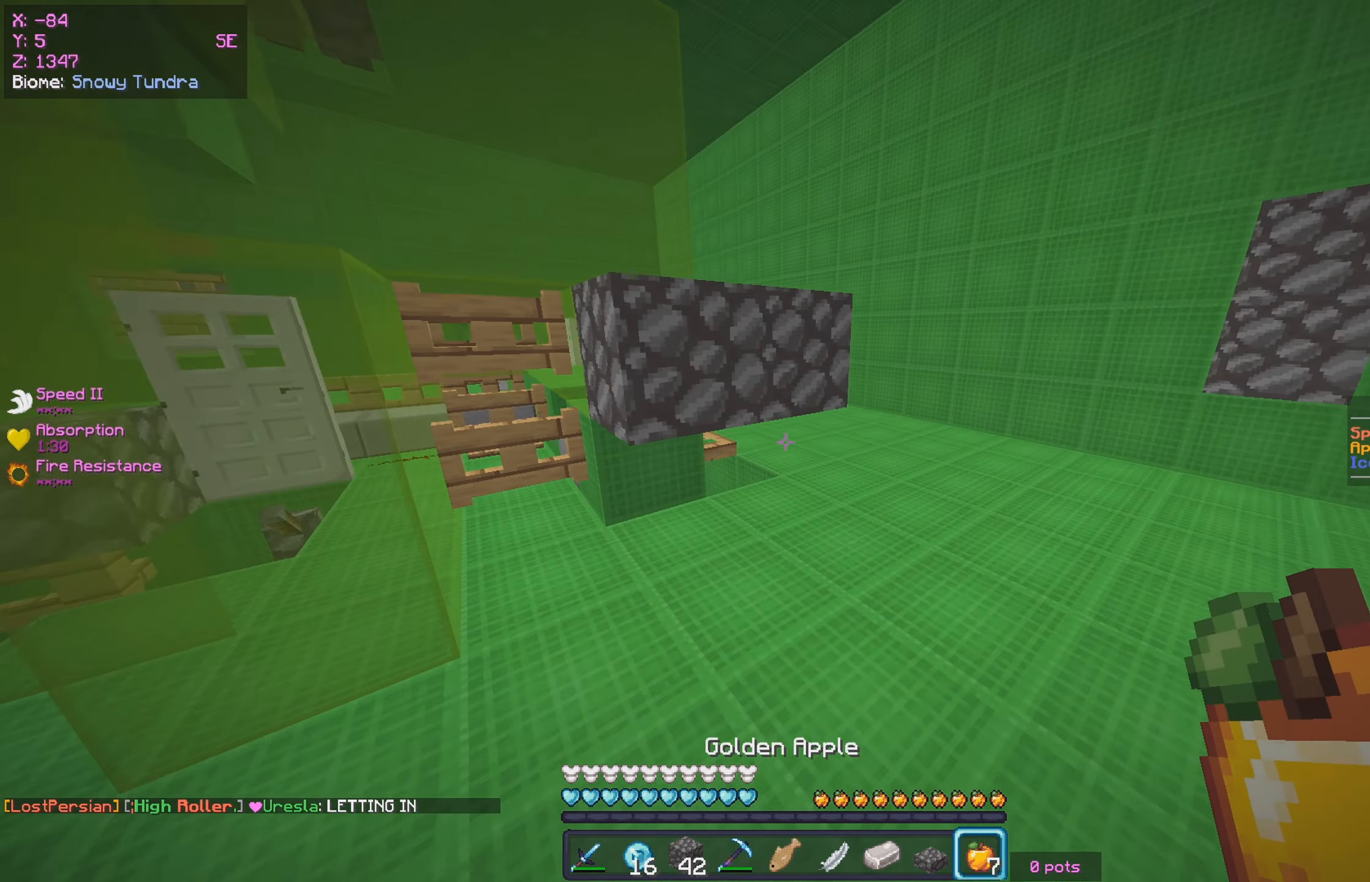
{"keys": ["d", "w"], "mouse": [], "events": []}
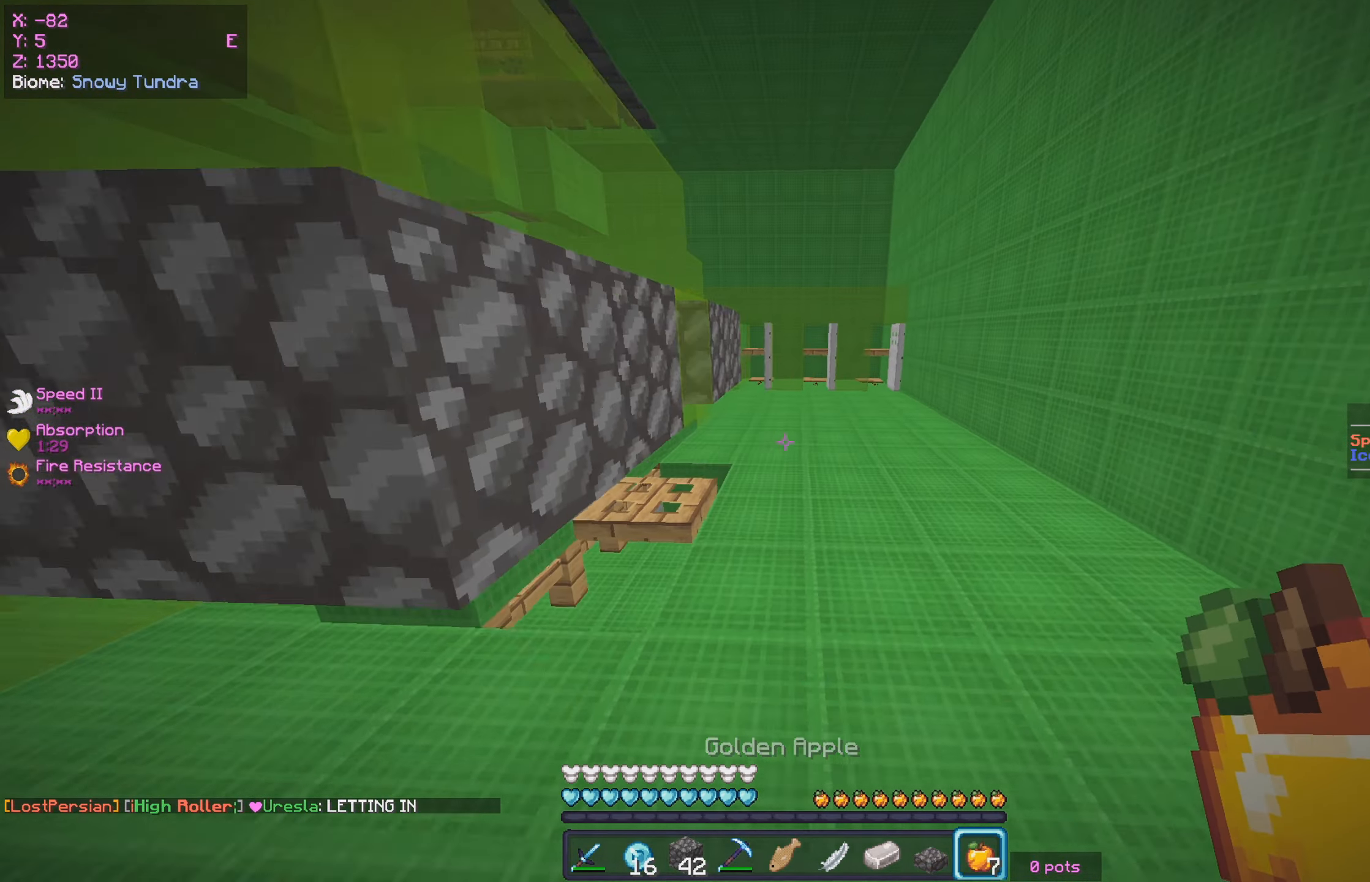
{"keys": ["d", "w"], "mouse": [], "events": [[83, "d", "up"], [483, "d", "down"]]}
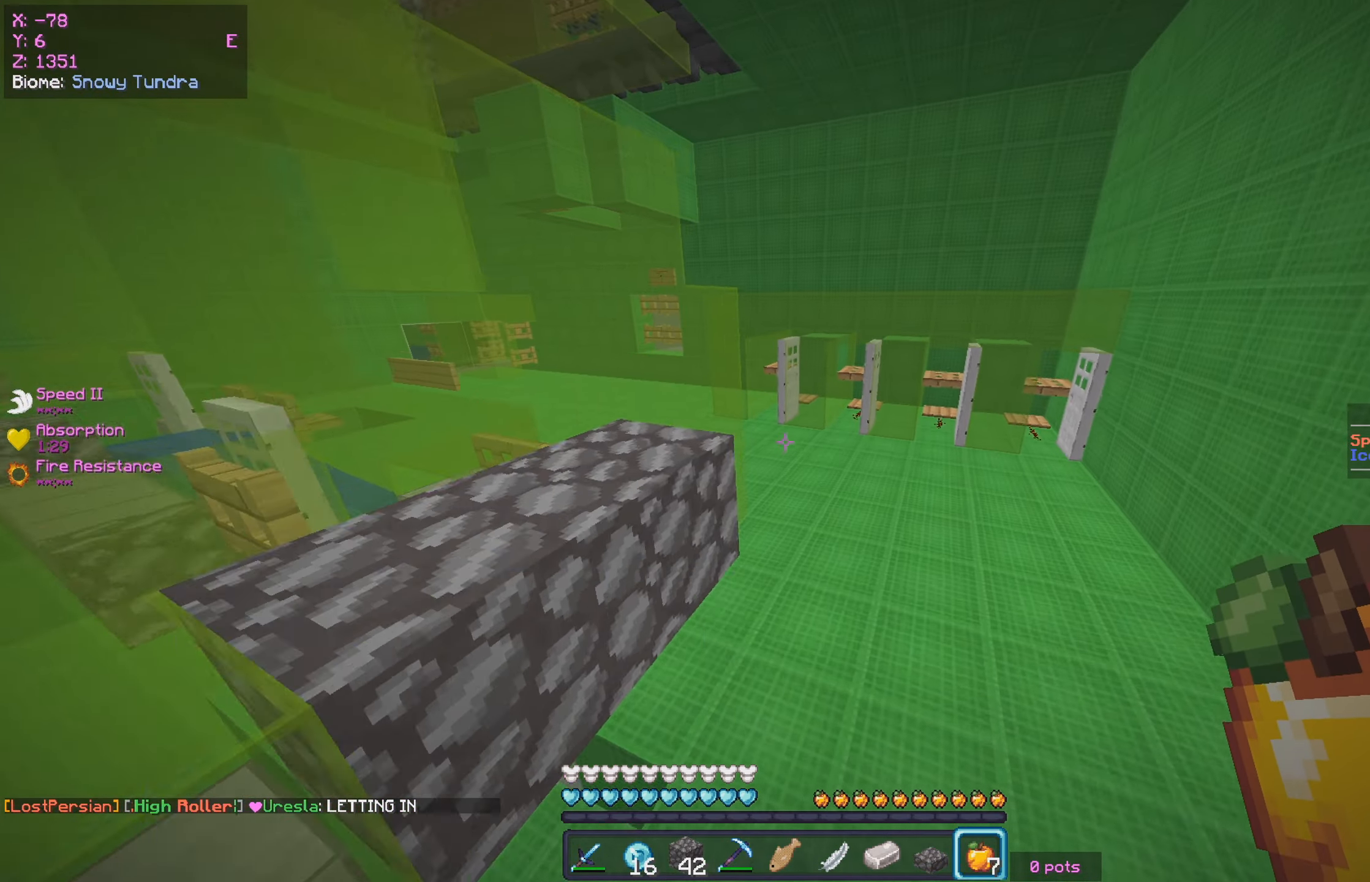
{"keys": ["d", "w"], "mouse": [], "events": []}
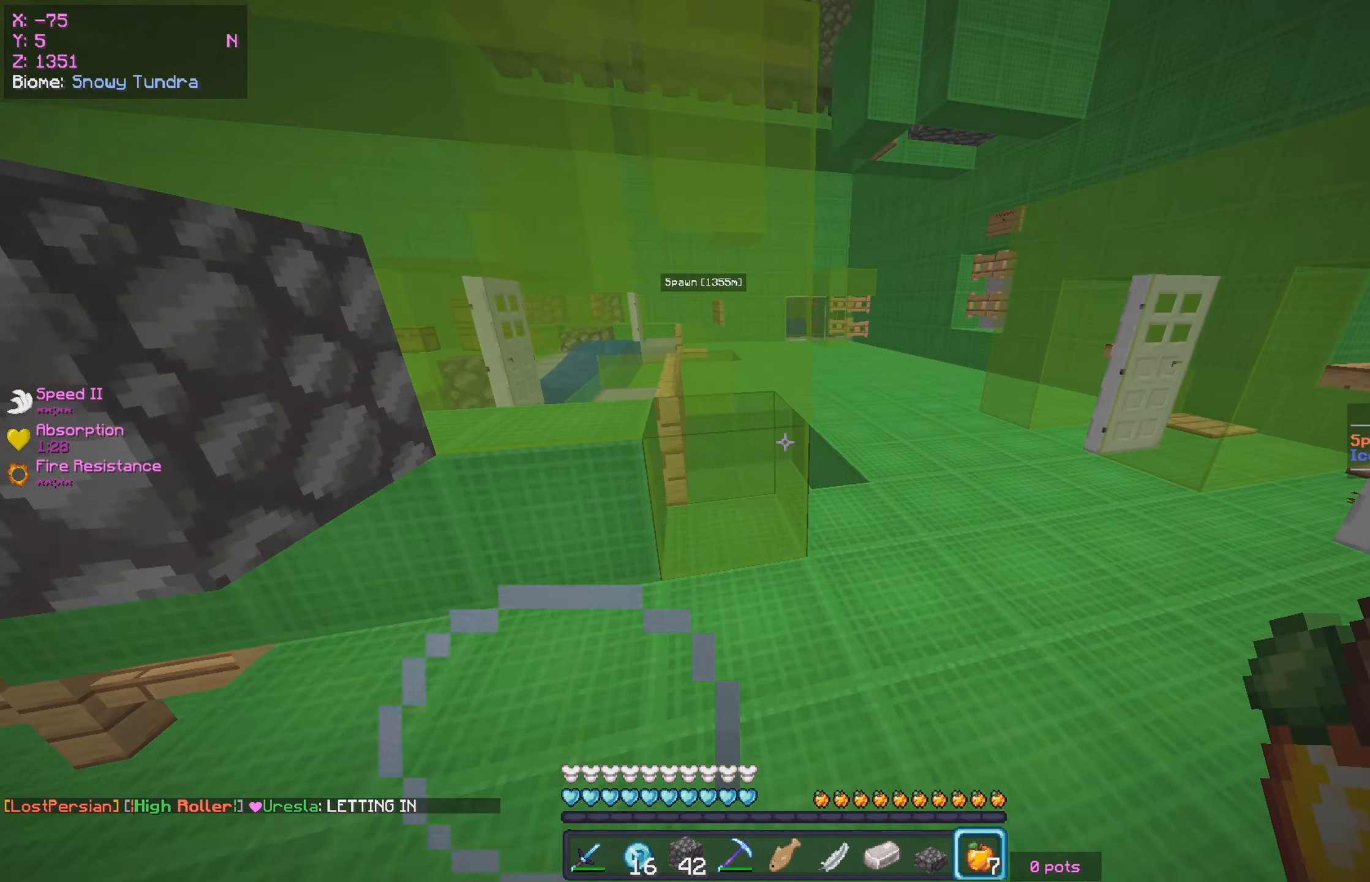
{"keys": ["a", "w"], "mouse": [], "events": [[183, "d", "up"], [367, "a", "down"]]}
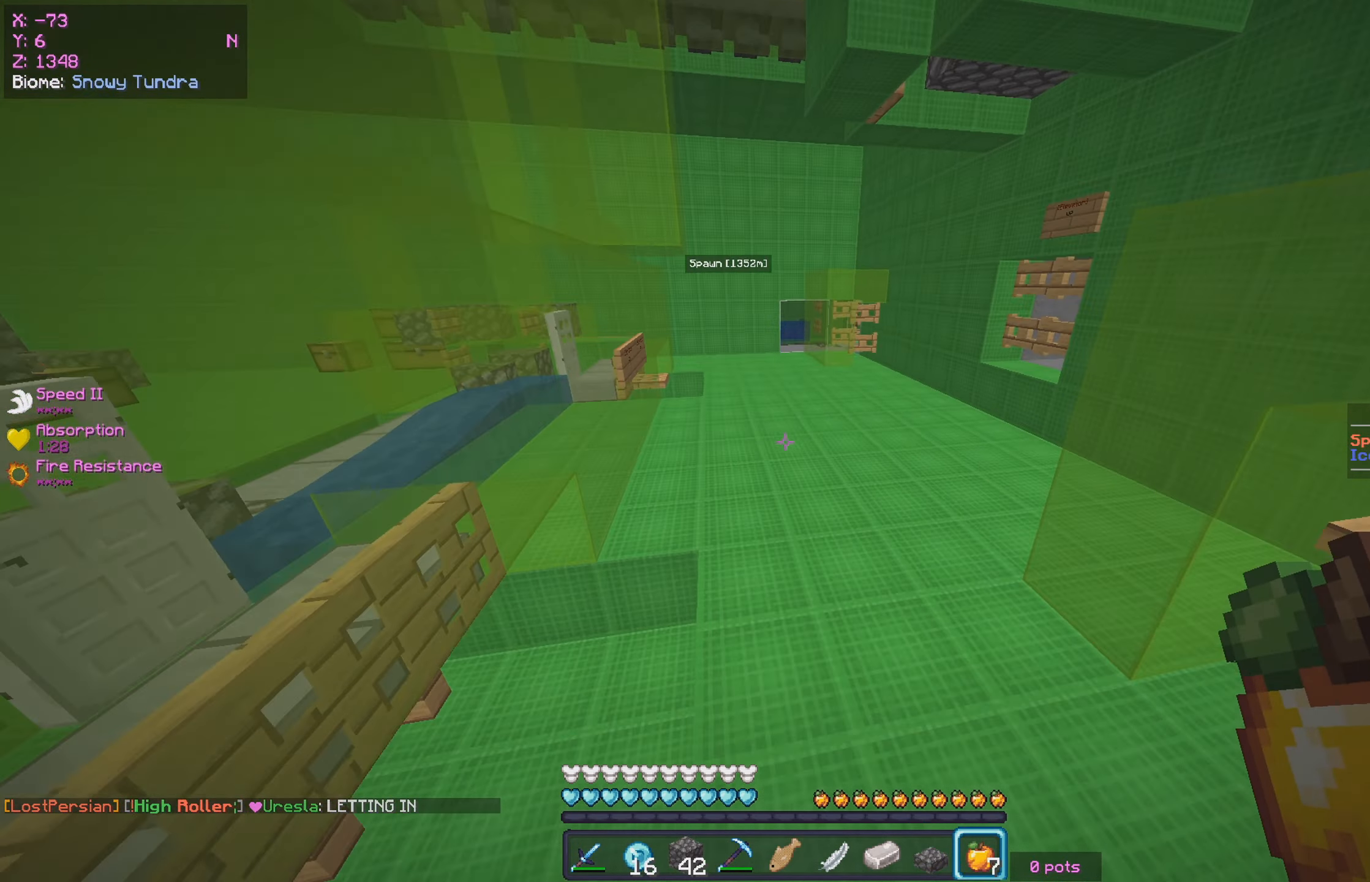
{"keys": ["d", "w"], "mouse": [], "events": [[33, "d", "down"], [67, "mouse_left", "down"], [67, "mouse_right", "down"], [167, "a", "up"], [483, "mouse_left", "up"], [483, "mouse_right", "up"]]}
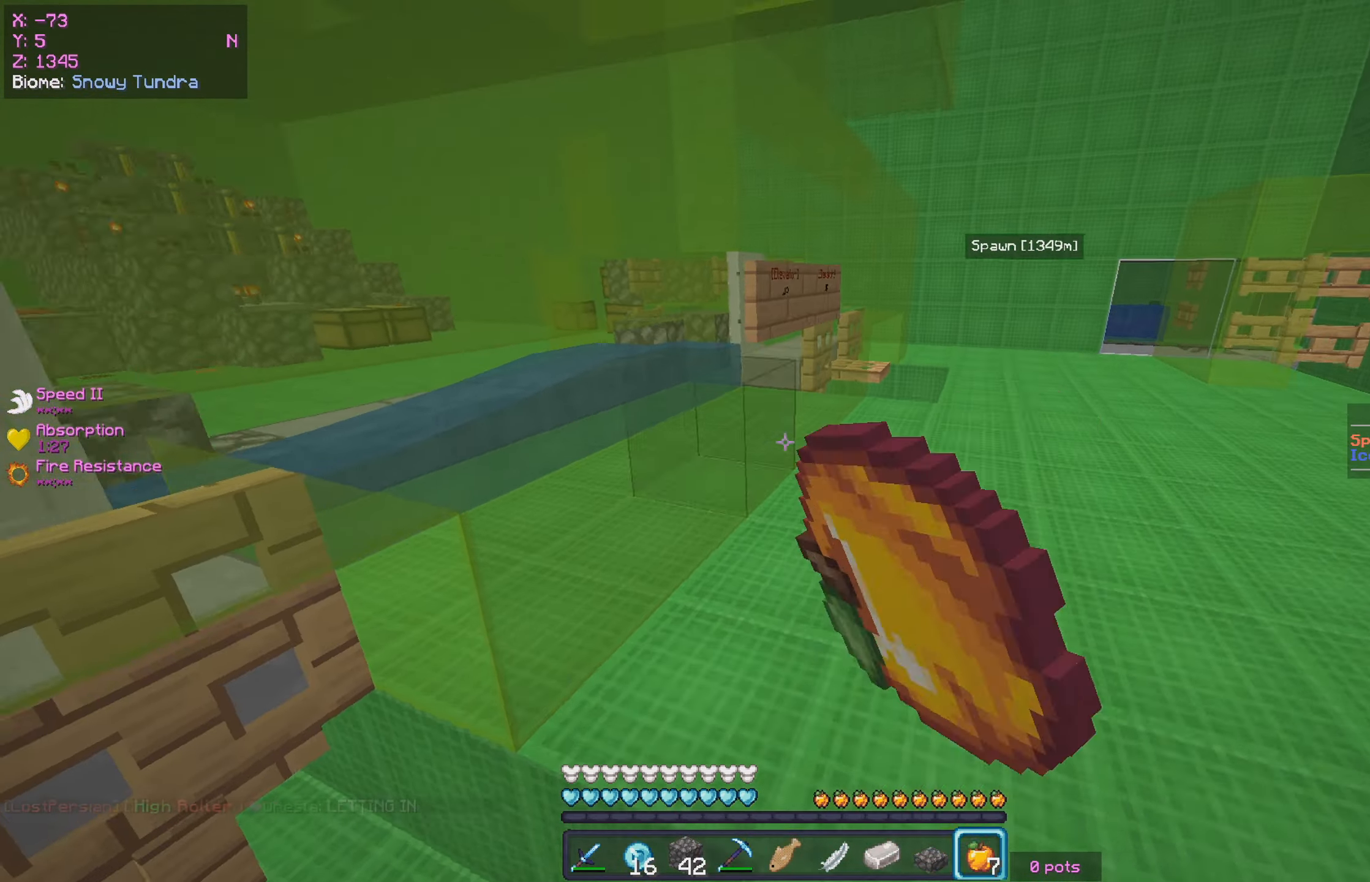
{"keys": ["w"], "mouse": ["right"], "events": [[117, "d", "up"], [417, "mouse_right", "down"]]}
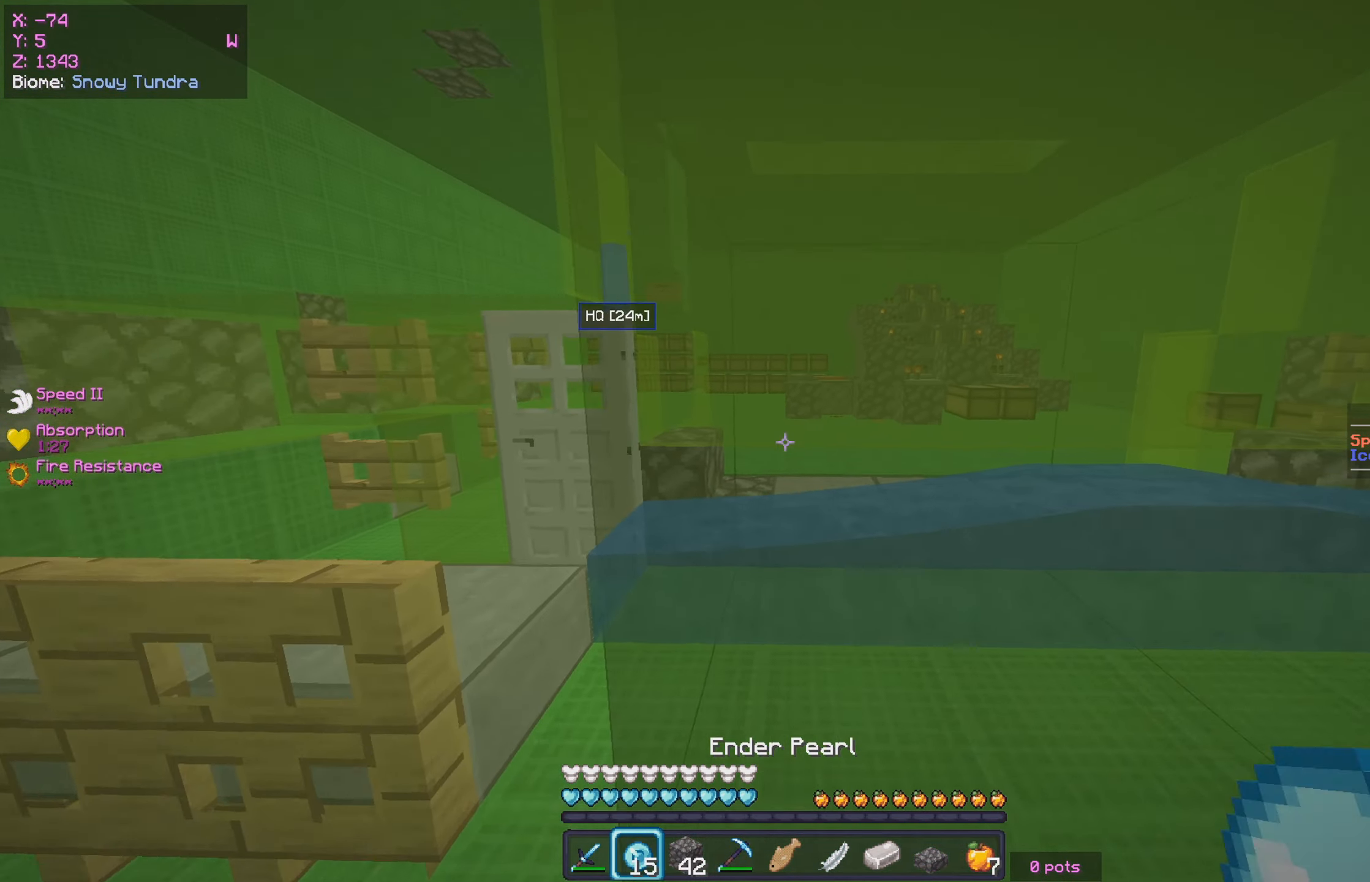
{"keys": ["d", "s"], "mouse": [], "events": [[33, "w", "up"], [50, "mouse_right", "up"], [133, "d", "down"], [250, "s", "down"]]}
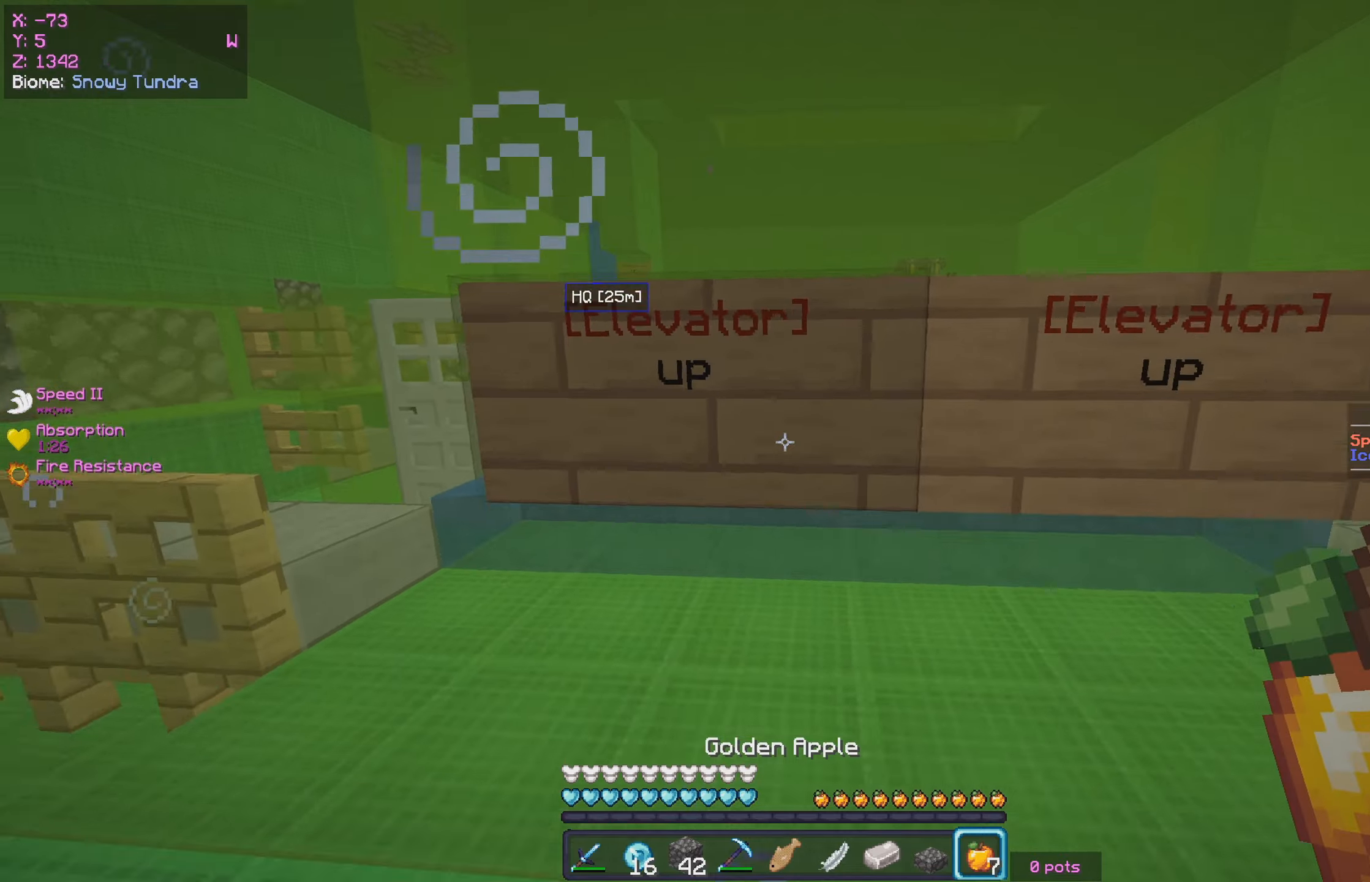
{"keys": ["s"], "mouse": ["left", "right"], "events": [[34, "a", "down"], [50, "d", "up"], [234, "mouse_left", "down"], [234, "mouse_right", "down"], [350, "a", "up"]]}
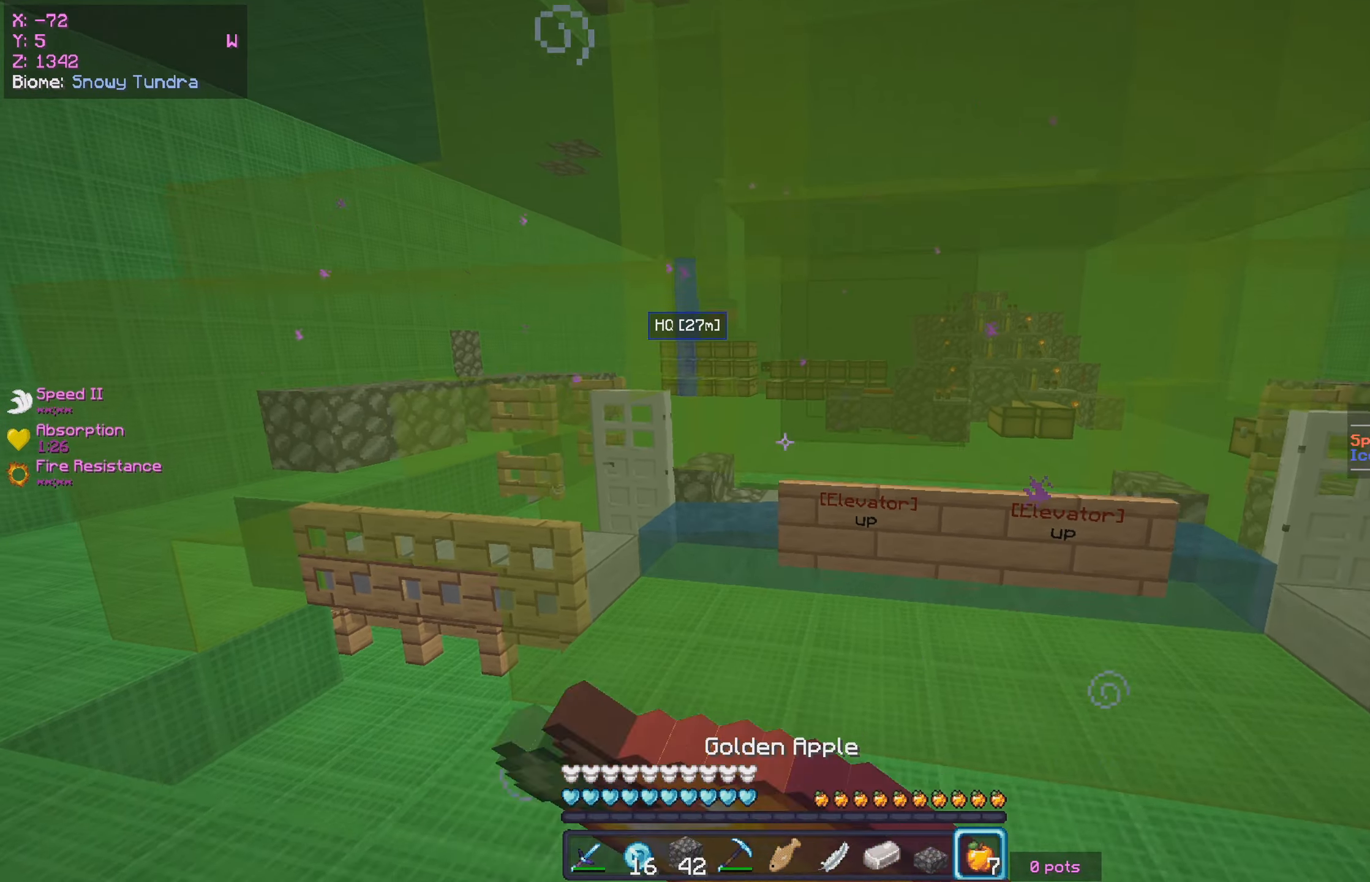
{"keys": ["s"], "mouse": ["right"], "events": [[450, "mouse_left", "up"]]}
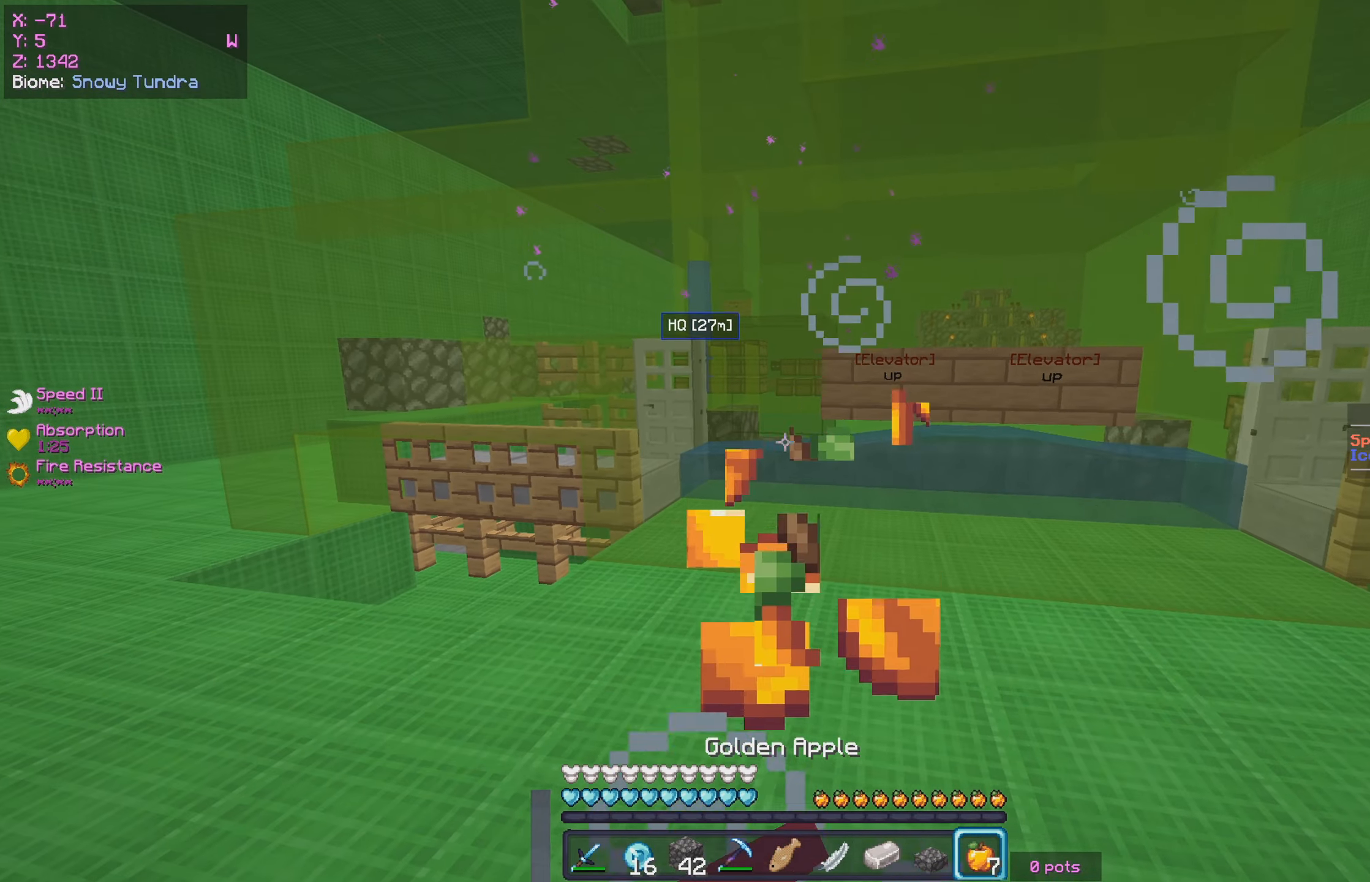
{"keys": ["d", "w"], "mouse": ["right"], "events": [[150, "s", "up"], [267, "w", "down"], [417, "d", "down"]]}
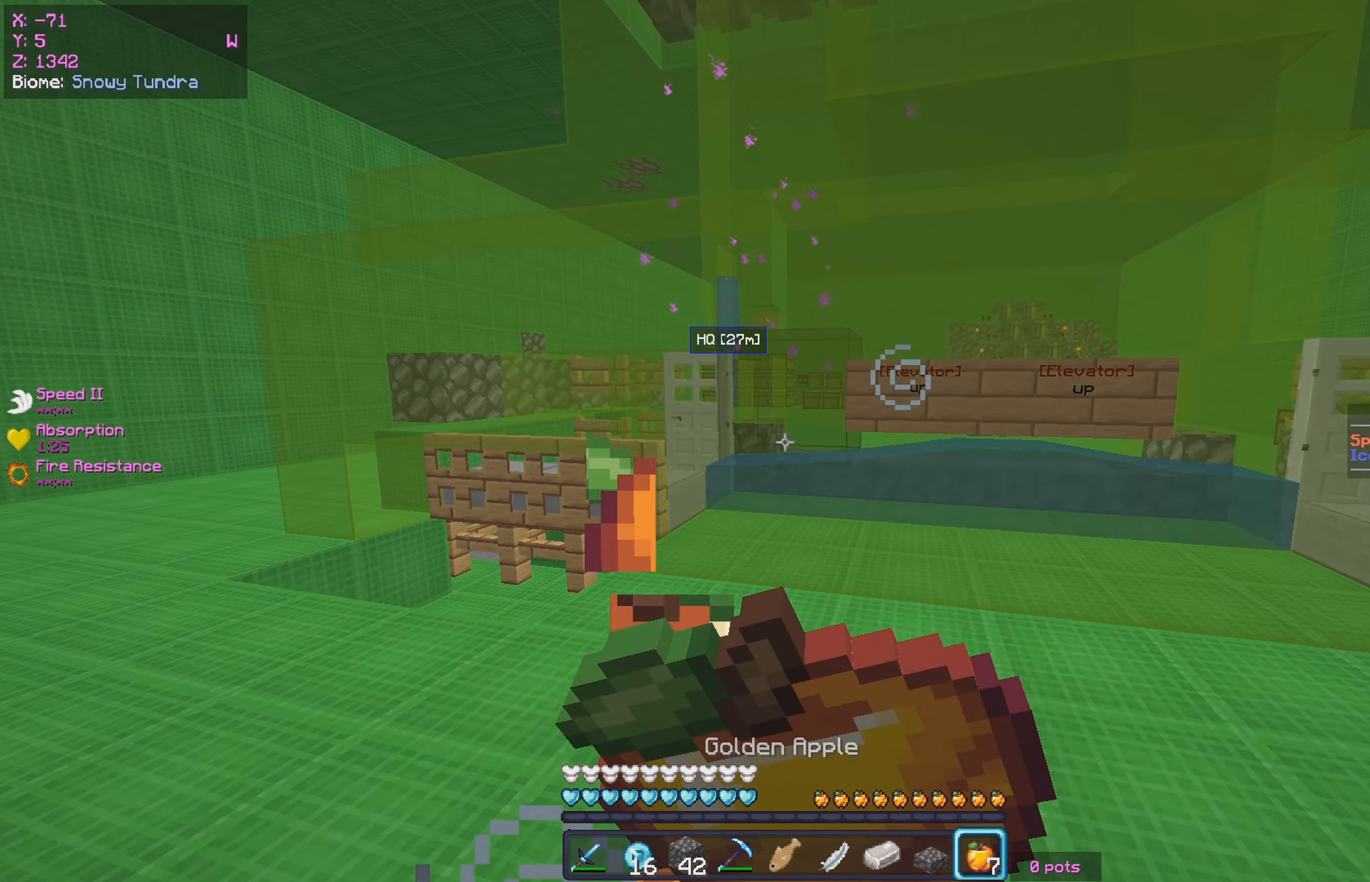
{"keys": ["w"], "mouse": ["right"], "events": [[484, "d", "up"]]}
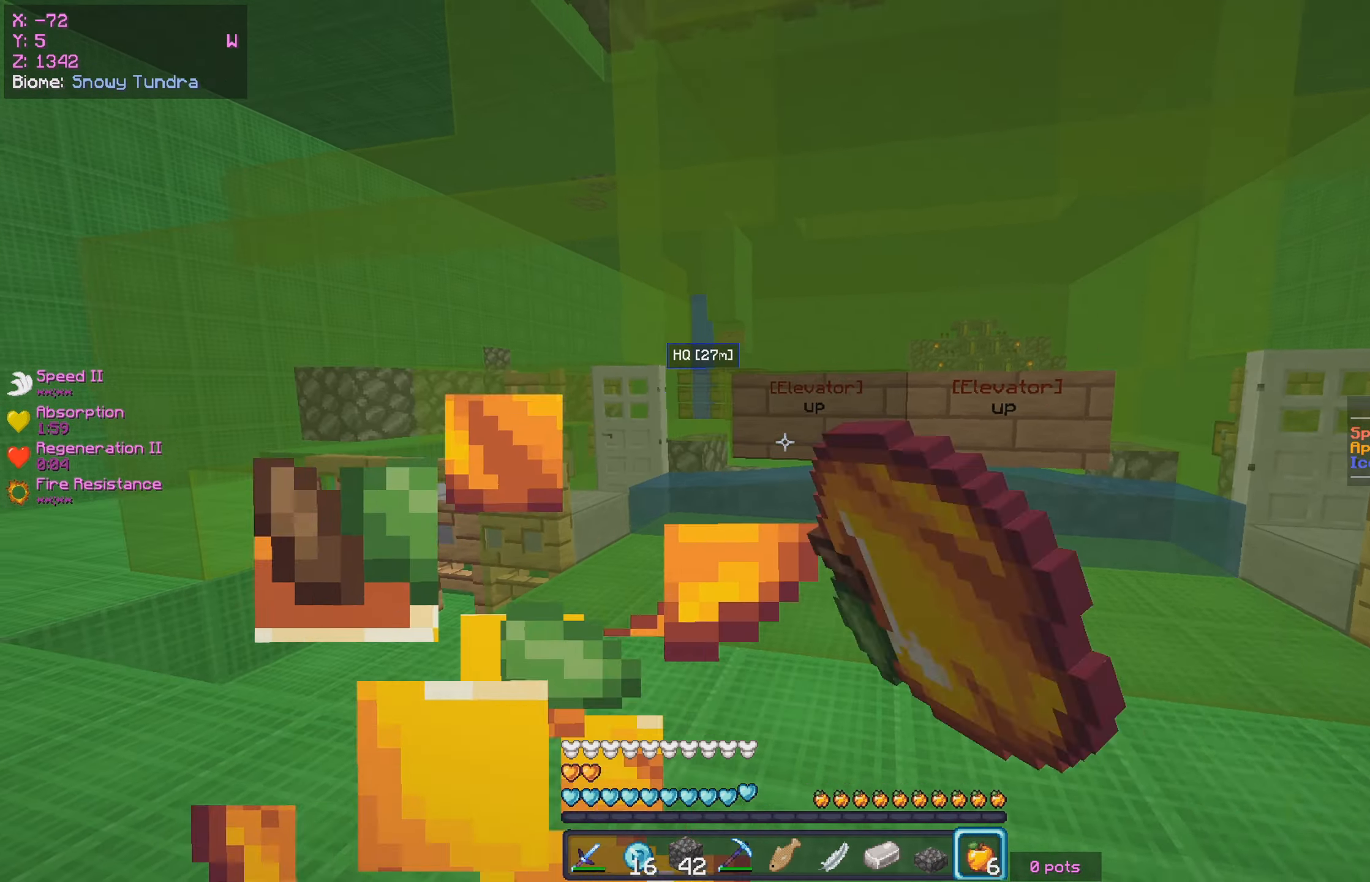
{"keys": ["s"], "mouse": [], "events": [[17, "w", "up"], [34, "mouse_right", "up"], [250, "s", "down"]]}
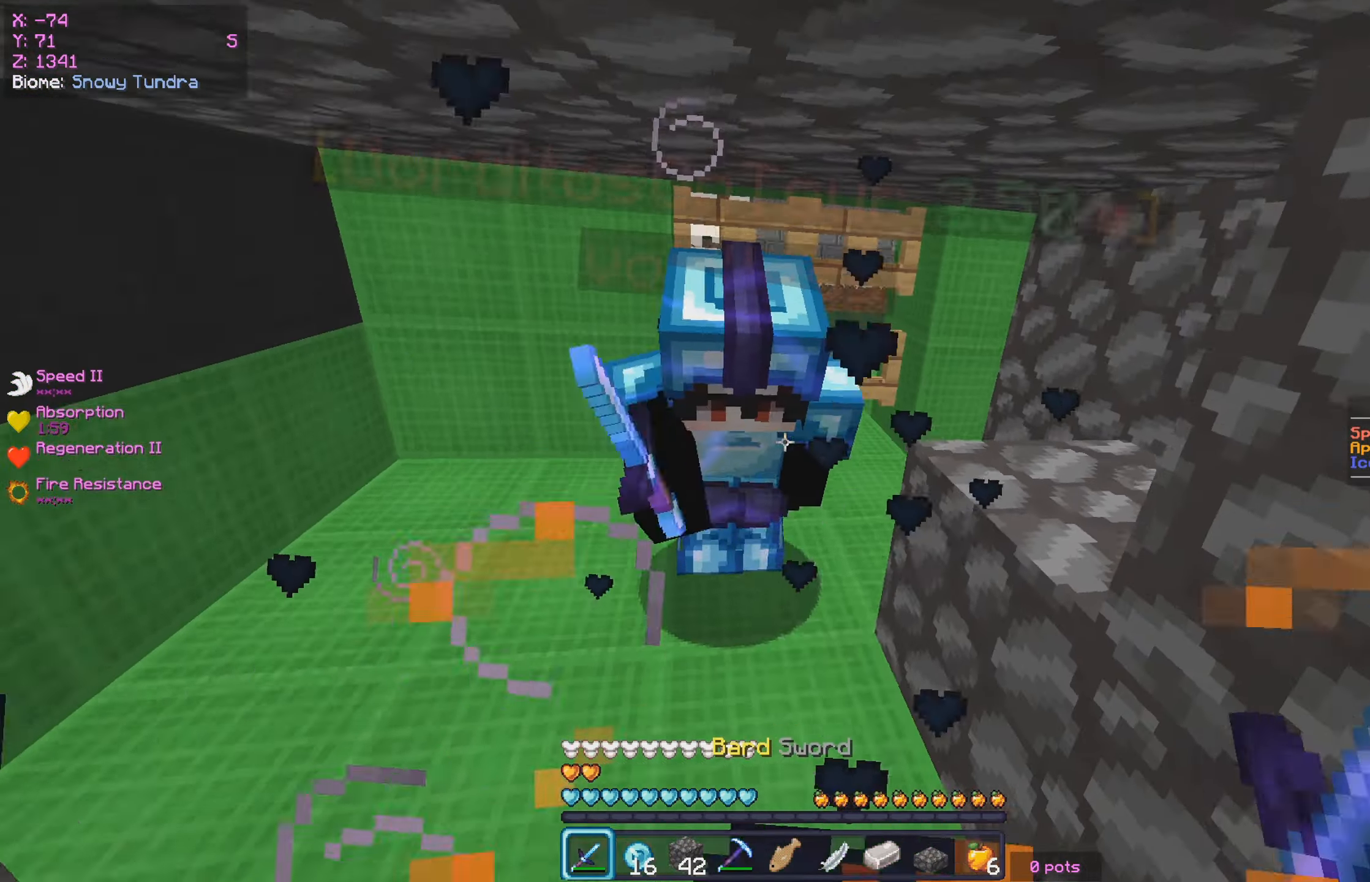
{"keys": ["d"], "mouse": ["right"], "events": [[100, "mouse_left", "down"], [200, "mouse_left", "up"], [284, "a", "down"], [284, "mouse_right", "down"], [384, "s", "up"], [484, "a", "up"], [484, "d", "down"]]}
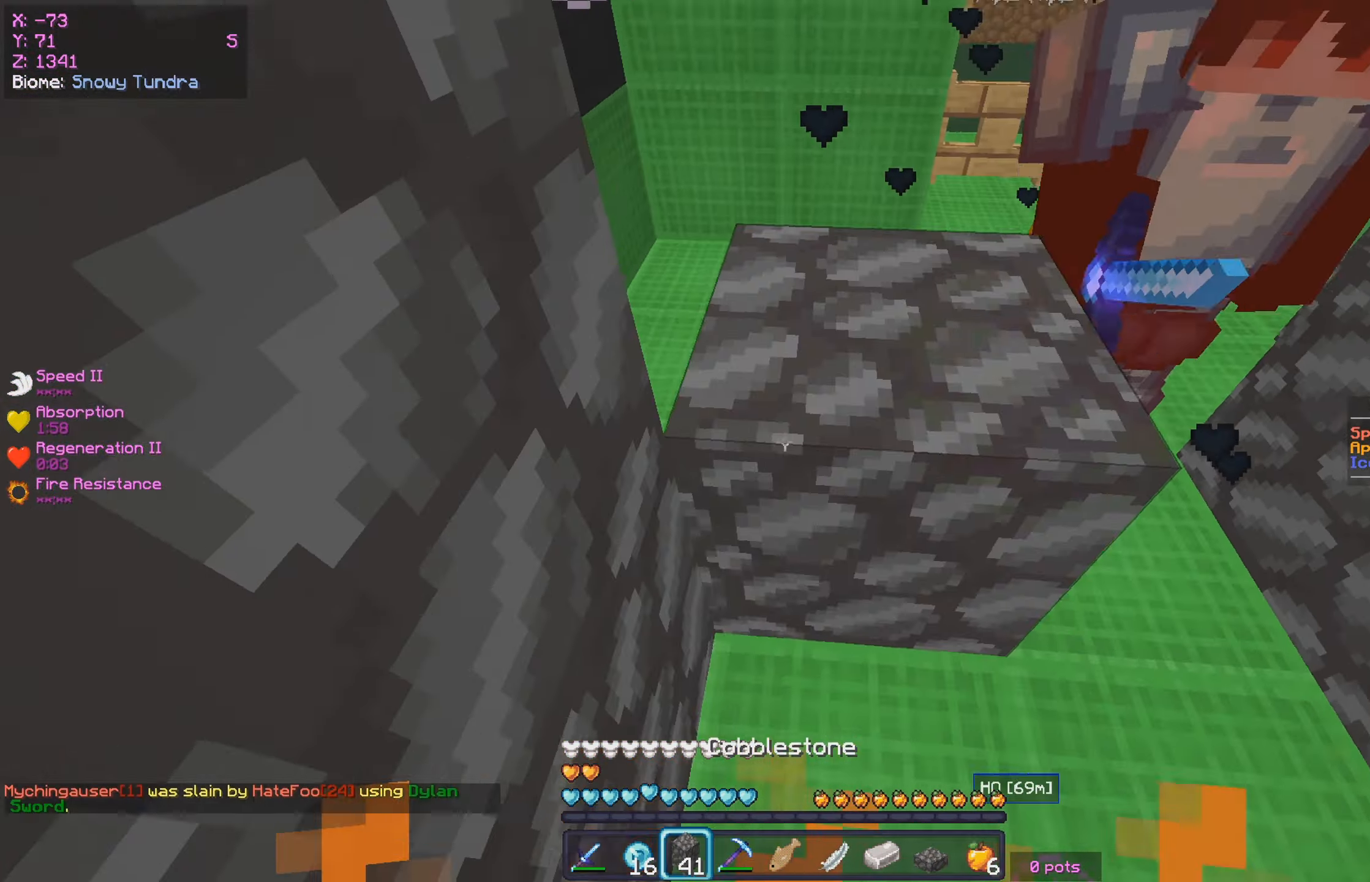
{"keys": ["a", "w"], "mouse": ["right"], "events": [[84, "w", "down"], [400, "a", "down"], [467, "d", "up"]]}
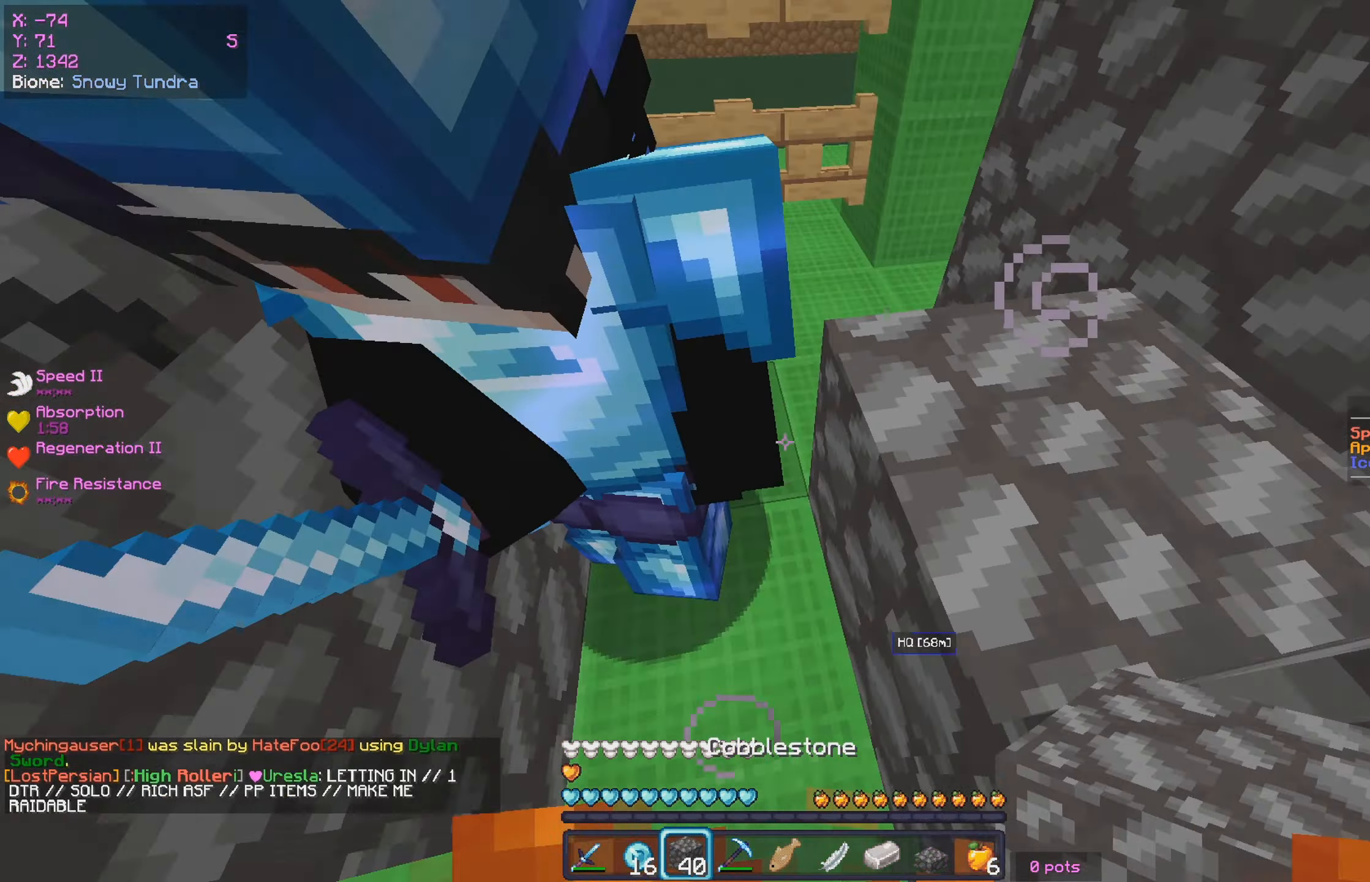
{"keys": ["s"], "mouse": ["left"], "events": [[34, "mouse_right", "up"], [217, "mouse_left", "down"], [217, "s", "down"], [267, "w", "up"], [284, "a", "up"]]}
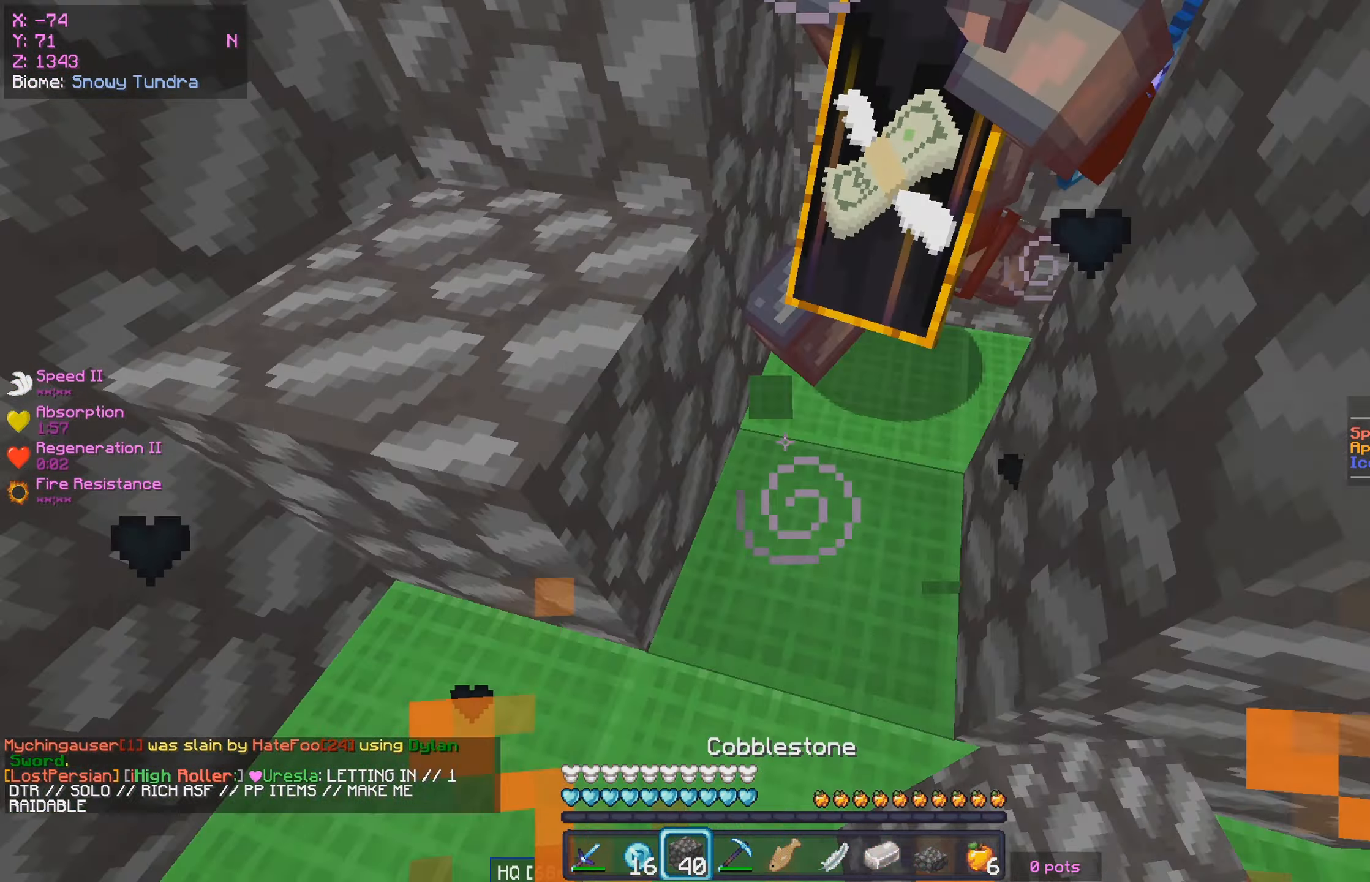
{"keys": ["d", "w"], "mouse": ["right"], "events": [[67, "a", "down"], [100, "mouse_left", "up"], [100, "mouse_right", "down"], [167, "mouse_right", "up"], [200, "s", "up"], [217, "mouse_right", "down"], [417, "w", "down"], [484, "d", "down"], [500, "a", "up"]]}
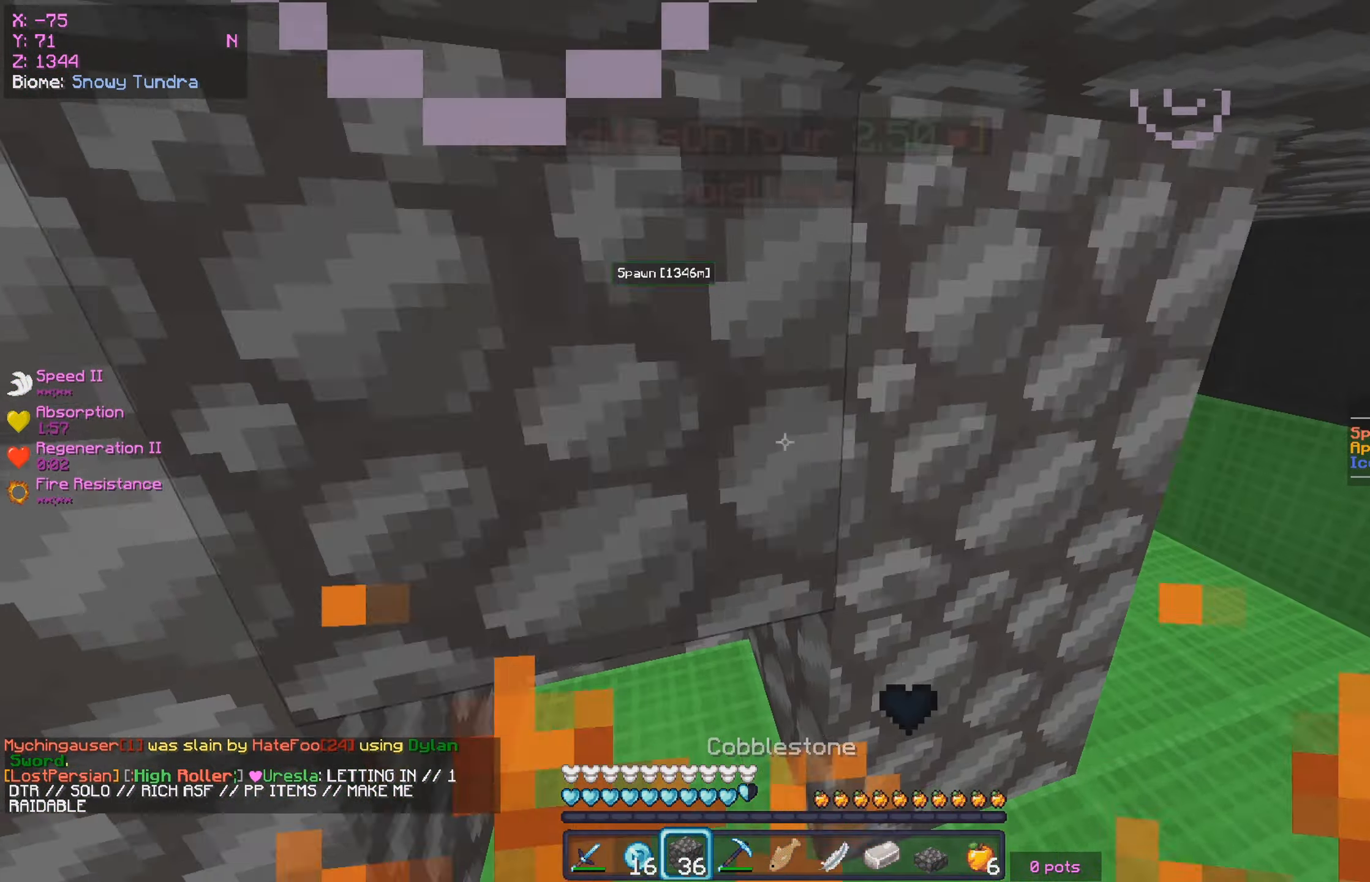
{"keys": ["d", "w"], "mouse": [], "events": [[117, "mouse_right", "up"], [167, "mouse_right", "down"], [184, "w", "up"], [217, "mouse_right", "up"], [317, "w", "down"]]}
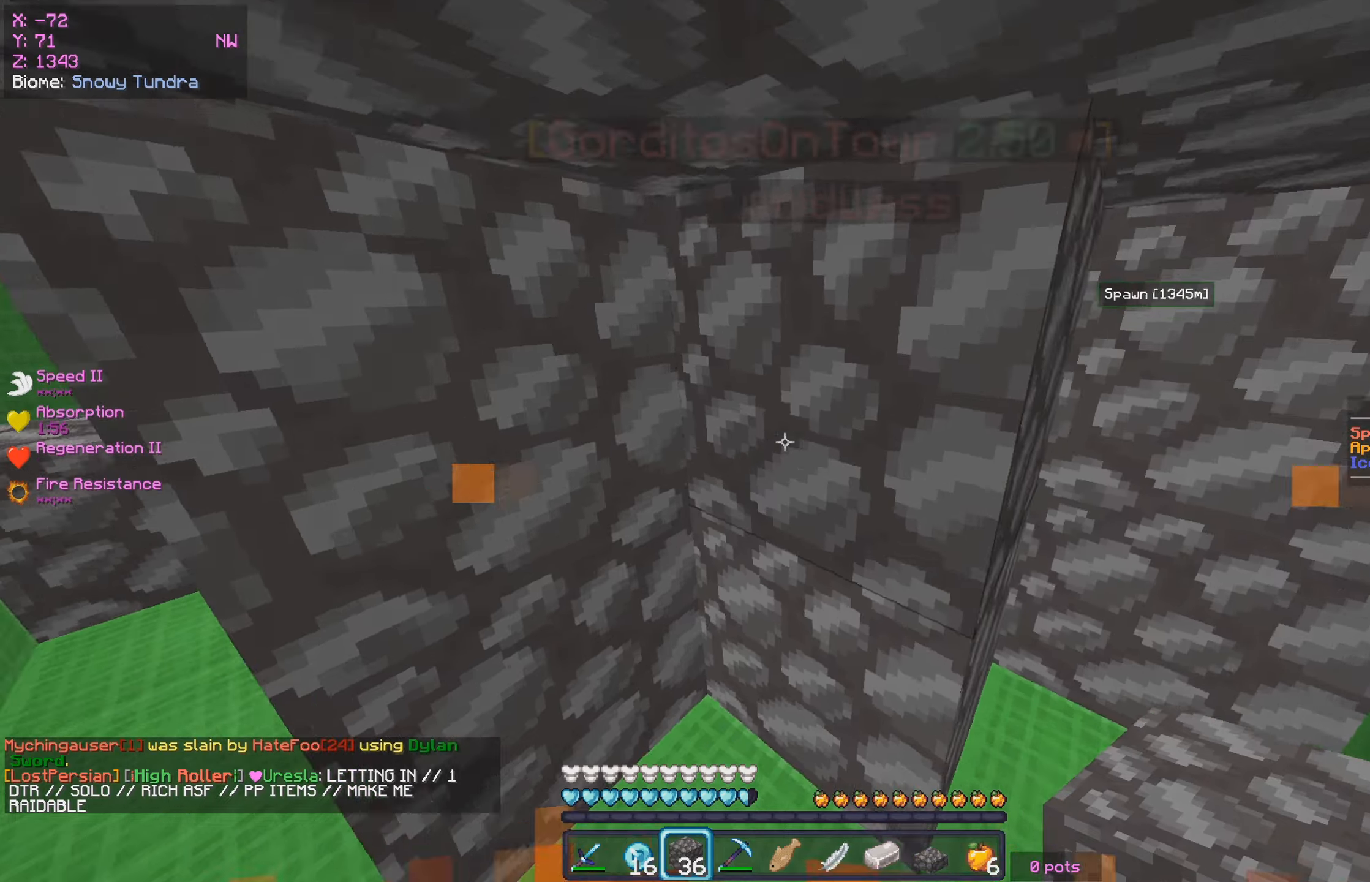
{"keys": ["a"], "mouse": [], "events": [[50, "d", "up"], [50, "w", "up"], [66, "a", "down"]]}
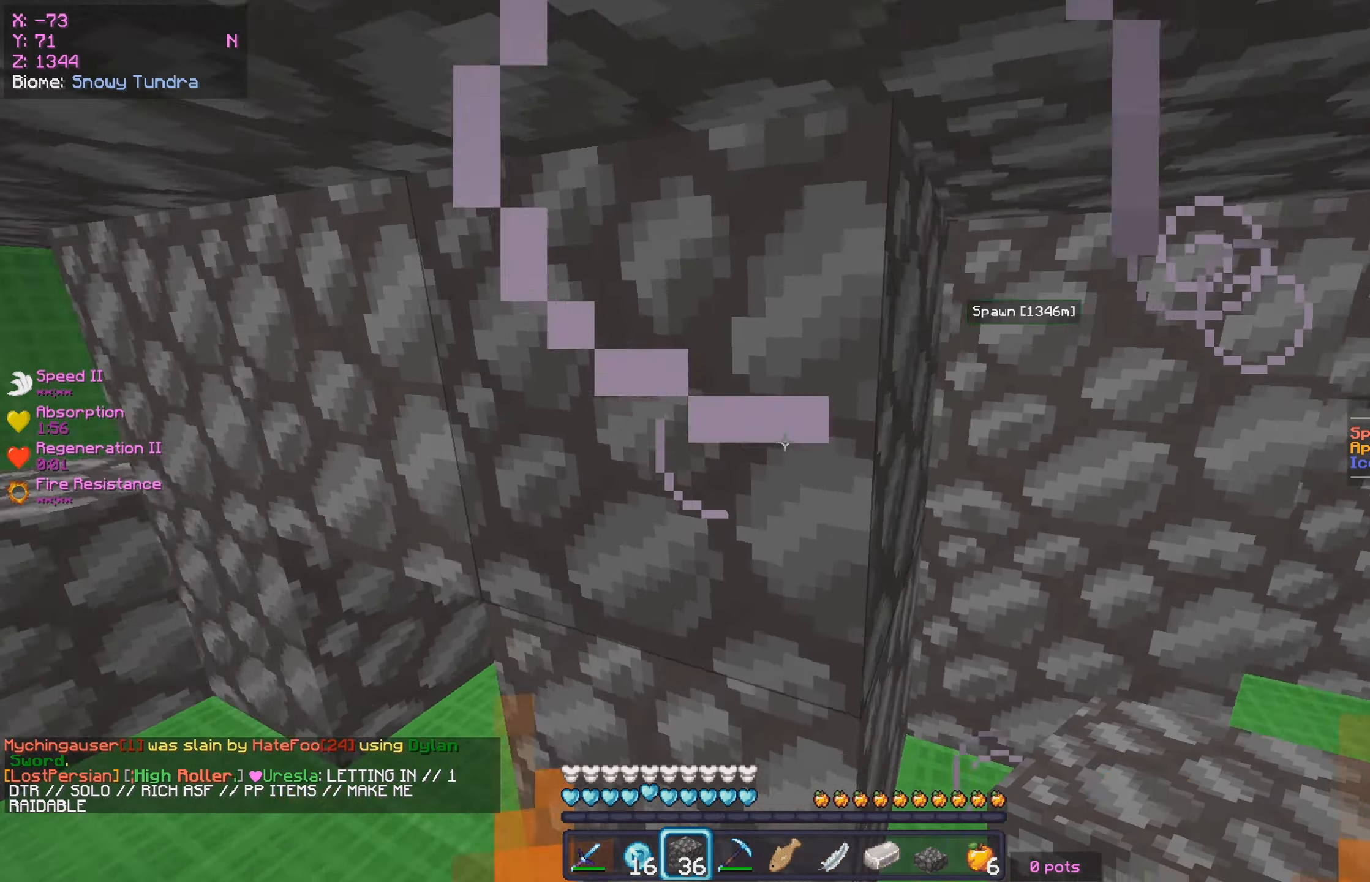
{"keys": ["w"], "mouse": ["right"], "events": [[66, "mouse_left", "down"], [83, "a", "up"], [100, "w", "down"], [333, "mouse_right", "down"], [350, "mouse_left", "up"]]}